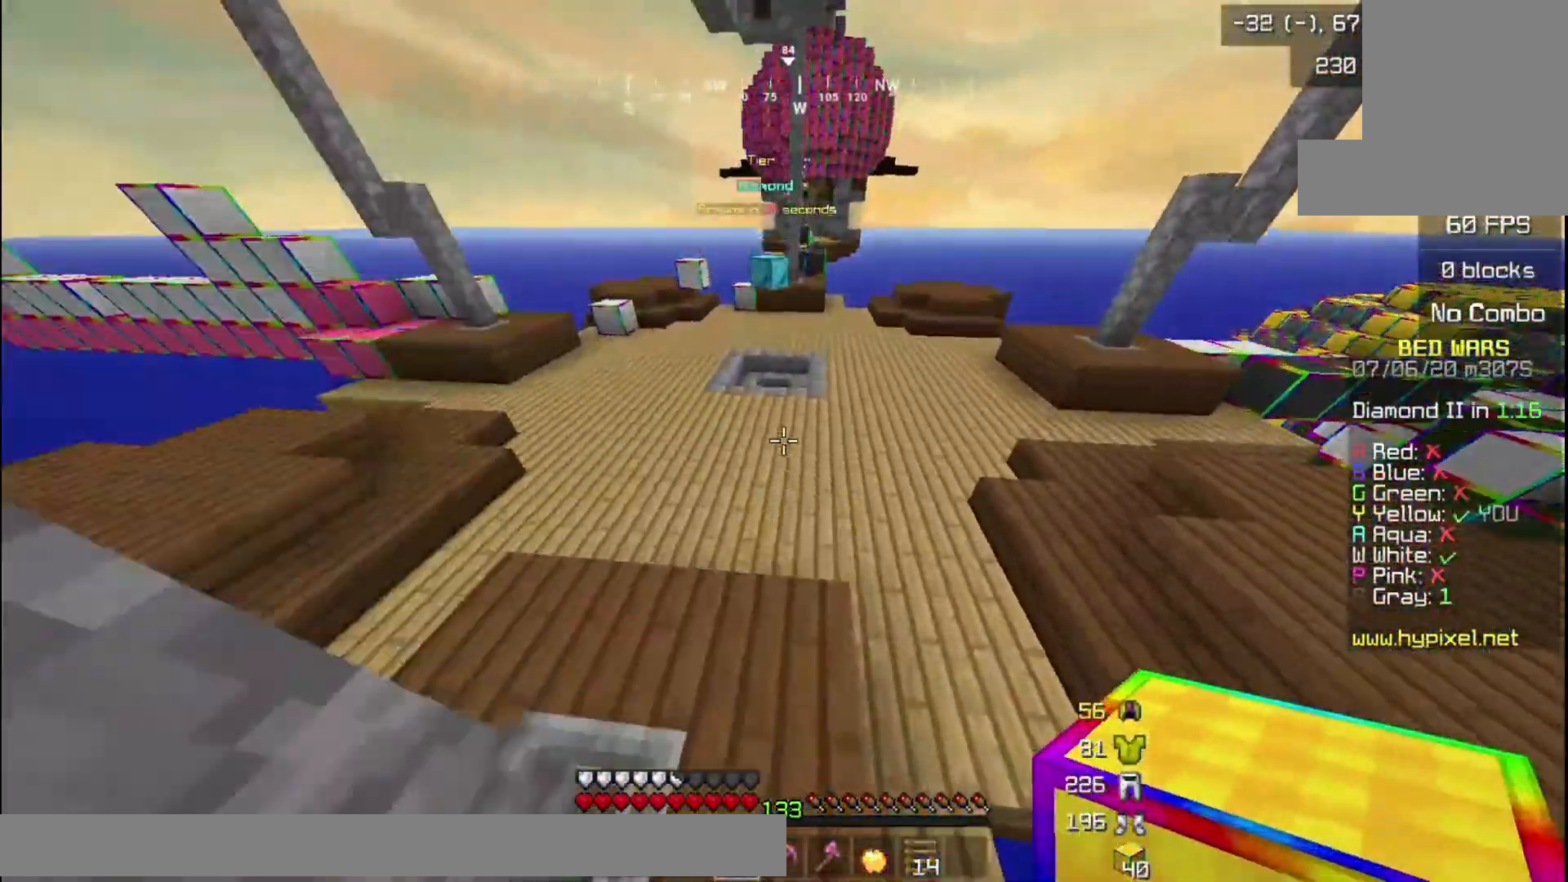
Gameplay with keyboard and mouse; each line is a JSON object with the keys and mouse buttons held at the frame after it. "events" lists presses ("down") and releases ("up") of "a", "d", "s", "w", "mouse_left" and "mouse_right" between this image and that frame as [ms after this image, input, new state], when the widget could be followed in between. "mouse_left", "mouse_right" = the "left", "right" buttons of the "mouse" list. No other keys are recorded. Fast repeated clicks can show as one long hold. Mouse movement is not recorded.
{"keys": ["a", "w"], "mouse": [], "events": [[233, "a", "down"]]}
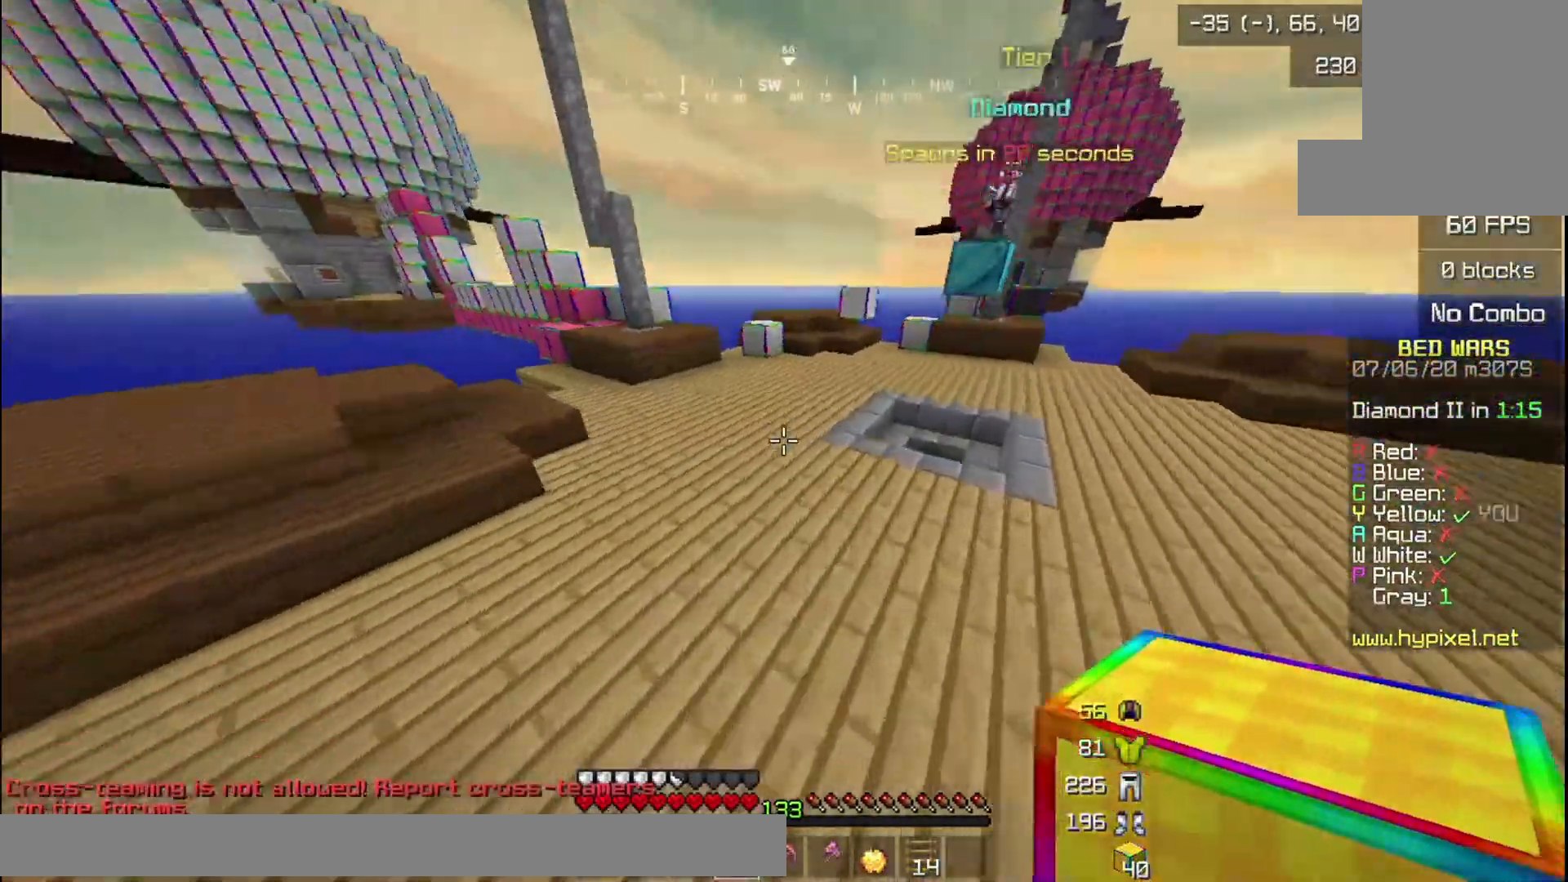
{"keys": ["w"], "mouse": [], "events": [[200, "a", "up"]]}
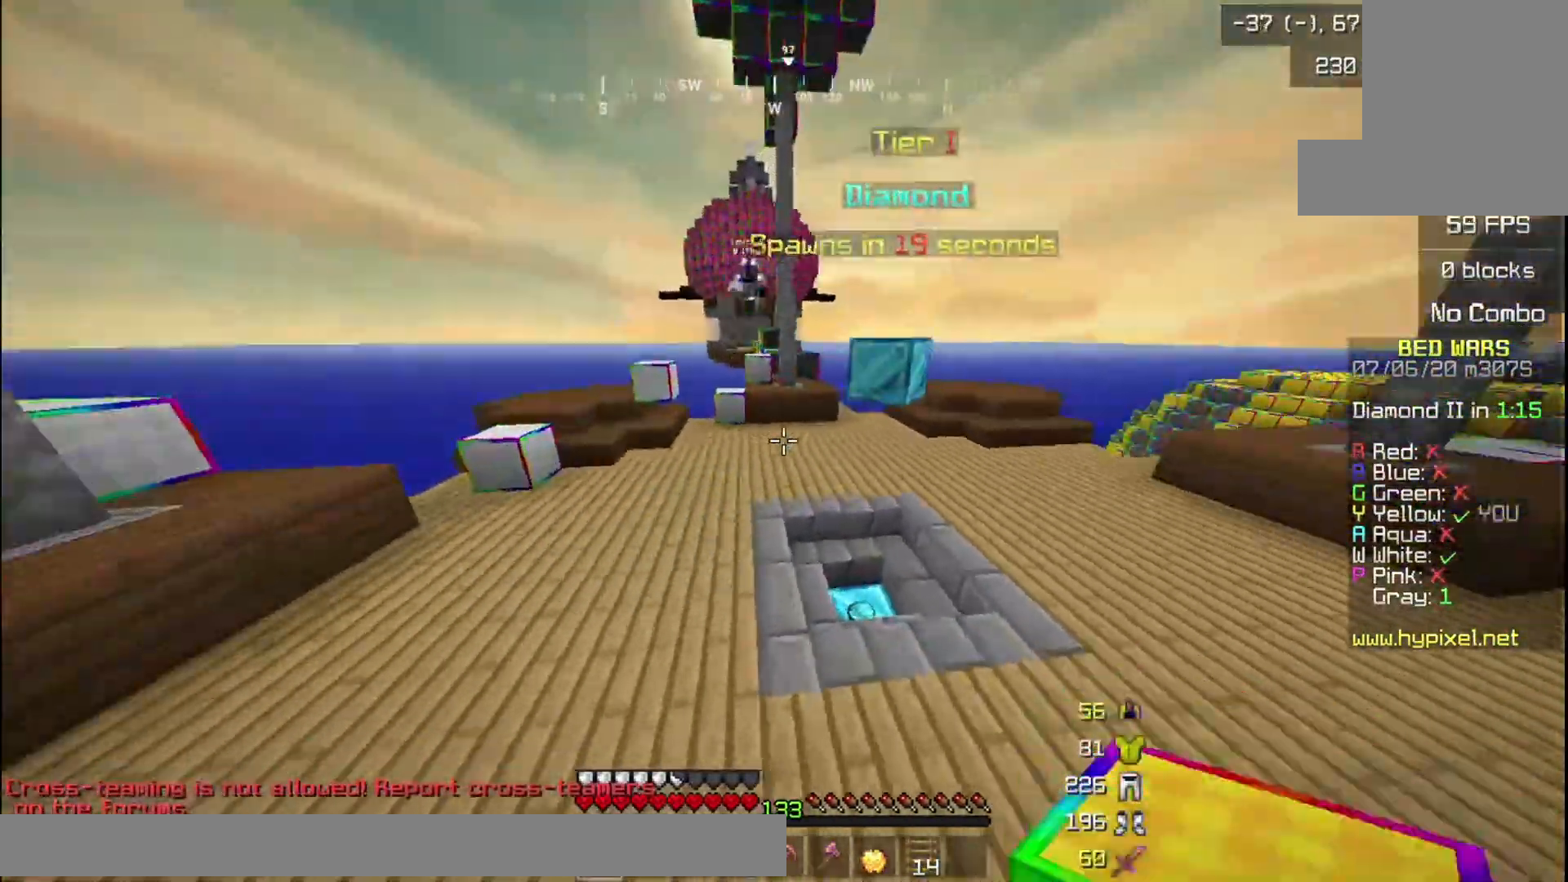
{"keys": ["w"], "mouse": [], "events": []}
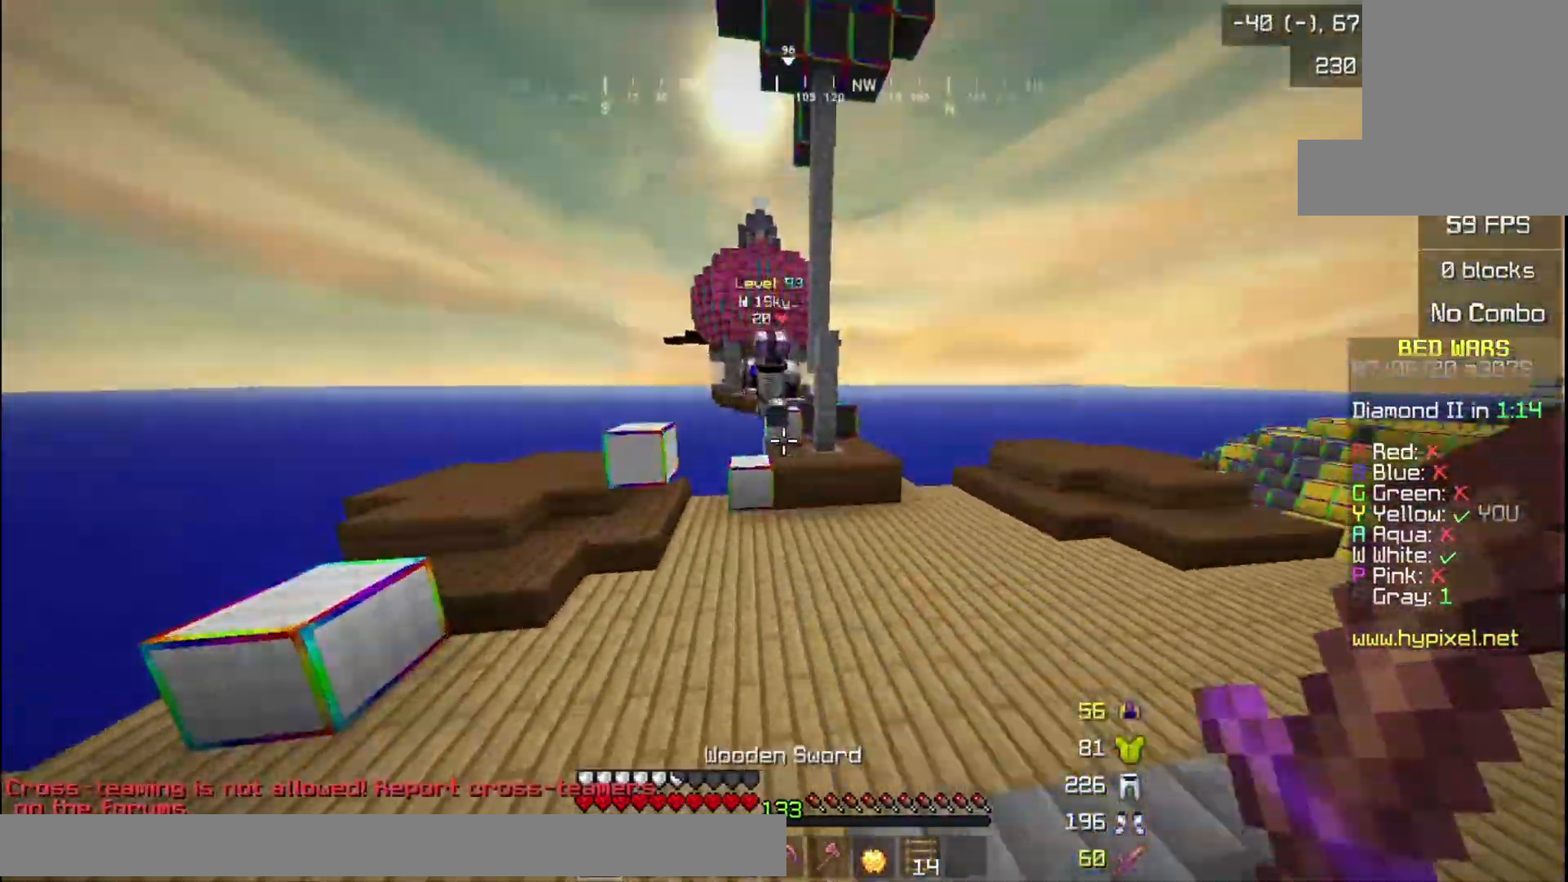
{"keys": ["d", "w"], "mouse": ["left"], "events": [[334, "mouse_left", "down"], [367, "d", "down"], [434, "mouse_left", "up"], [467, "mouse_left", "down"]]}
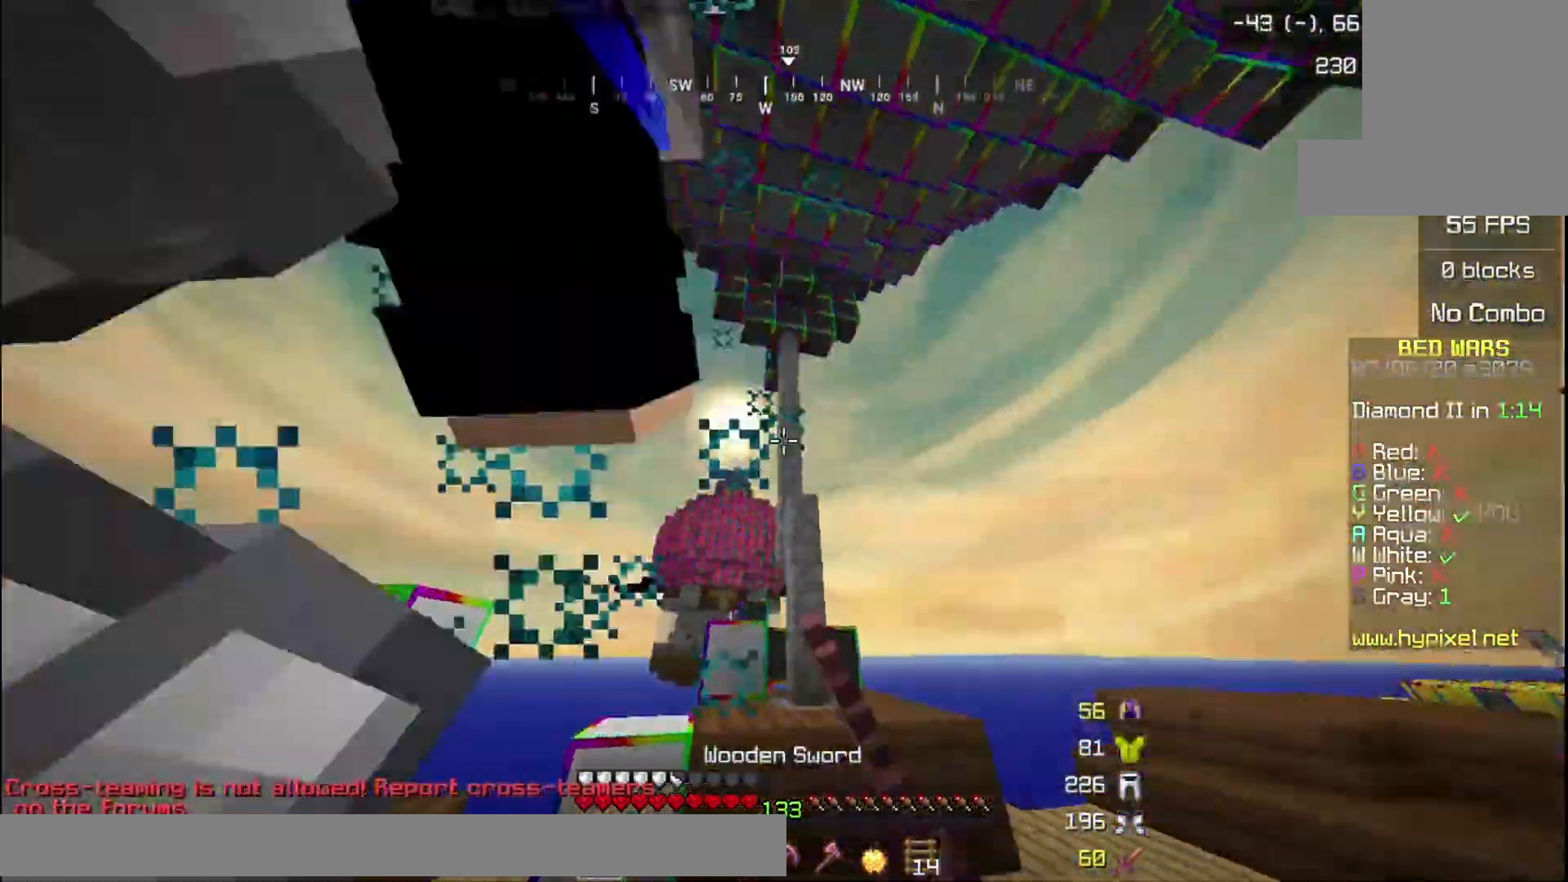
{"keys": ["a", "w"], "mouse": ["left"], "events": [[167, "a", "down"], [300, "d", "up"]]}
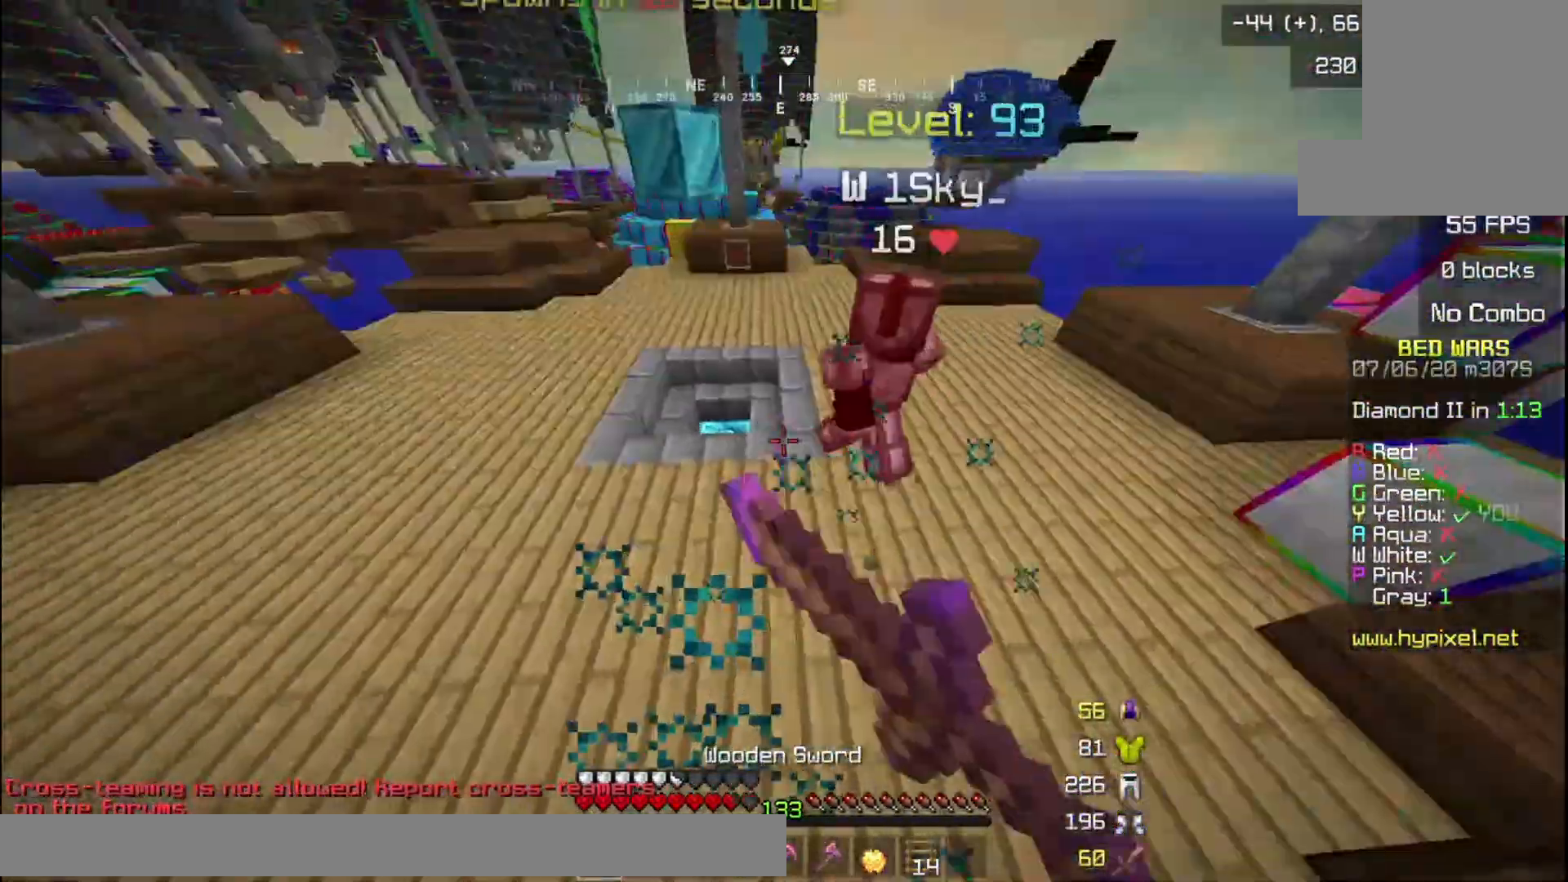
{"keys": ["a"], "mouse": ["left"], "events": [[100, "a", "up"], [100, "mouse_left", "up"], [201, "mouse_left", "down"], [301, "mouse_left", "up"], [367, "mouse_left", "down"], [434, "a", "down"], [501, "w", "up"]]}
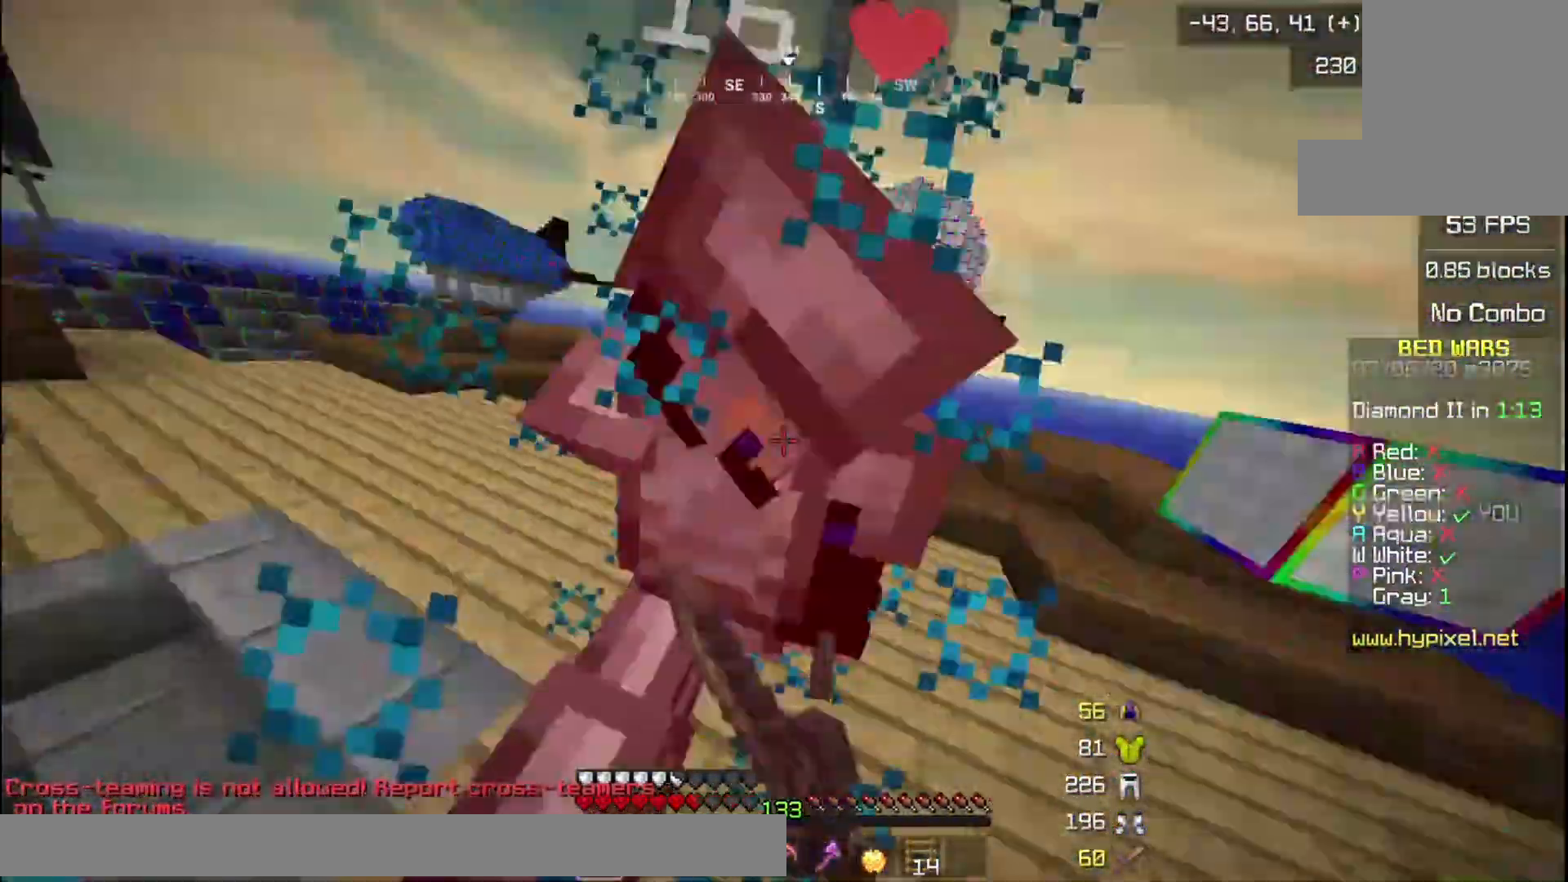
{"keys": ["a", "w"], "mouse": [], "events": [[133, "d", "down"], [300, "mouse_left", "up"], [333, "w", "down"], [367, "mouse_left", "down"], [434, "d", "up"], [500, "mouse_left", "up"]]}
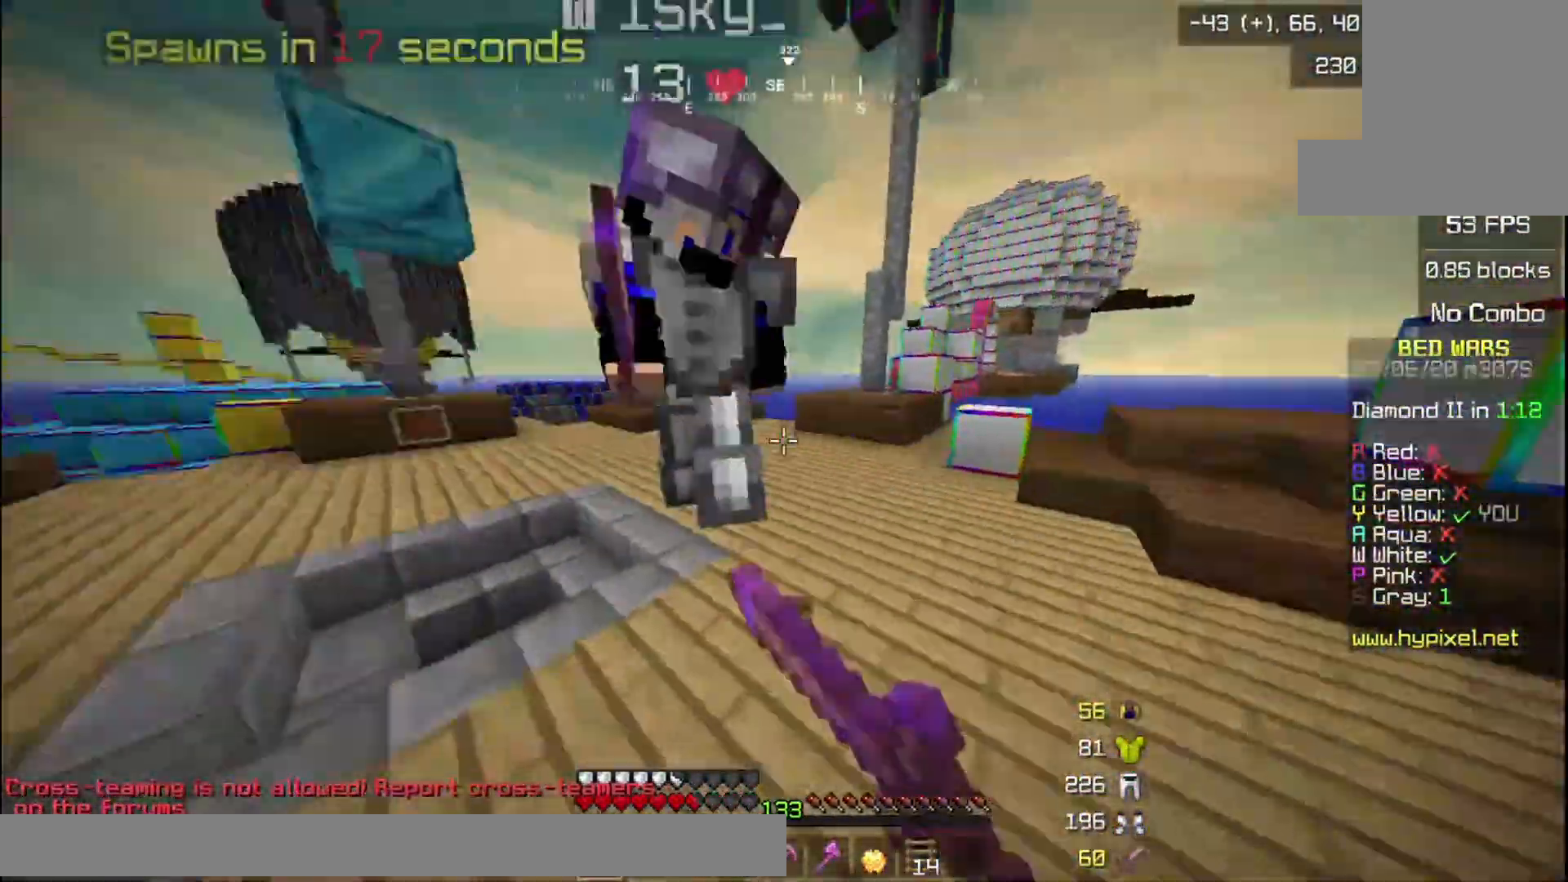
{"keys": ["w"], "mouse": ["left"], "events": [[67, "mouse_left", "down"], [434, "a", "up"]]}
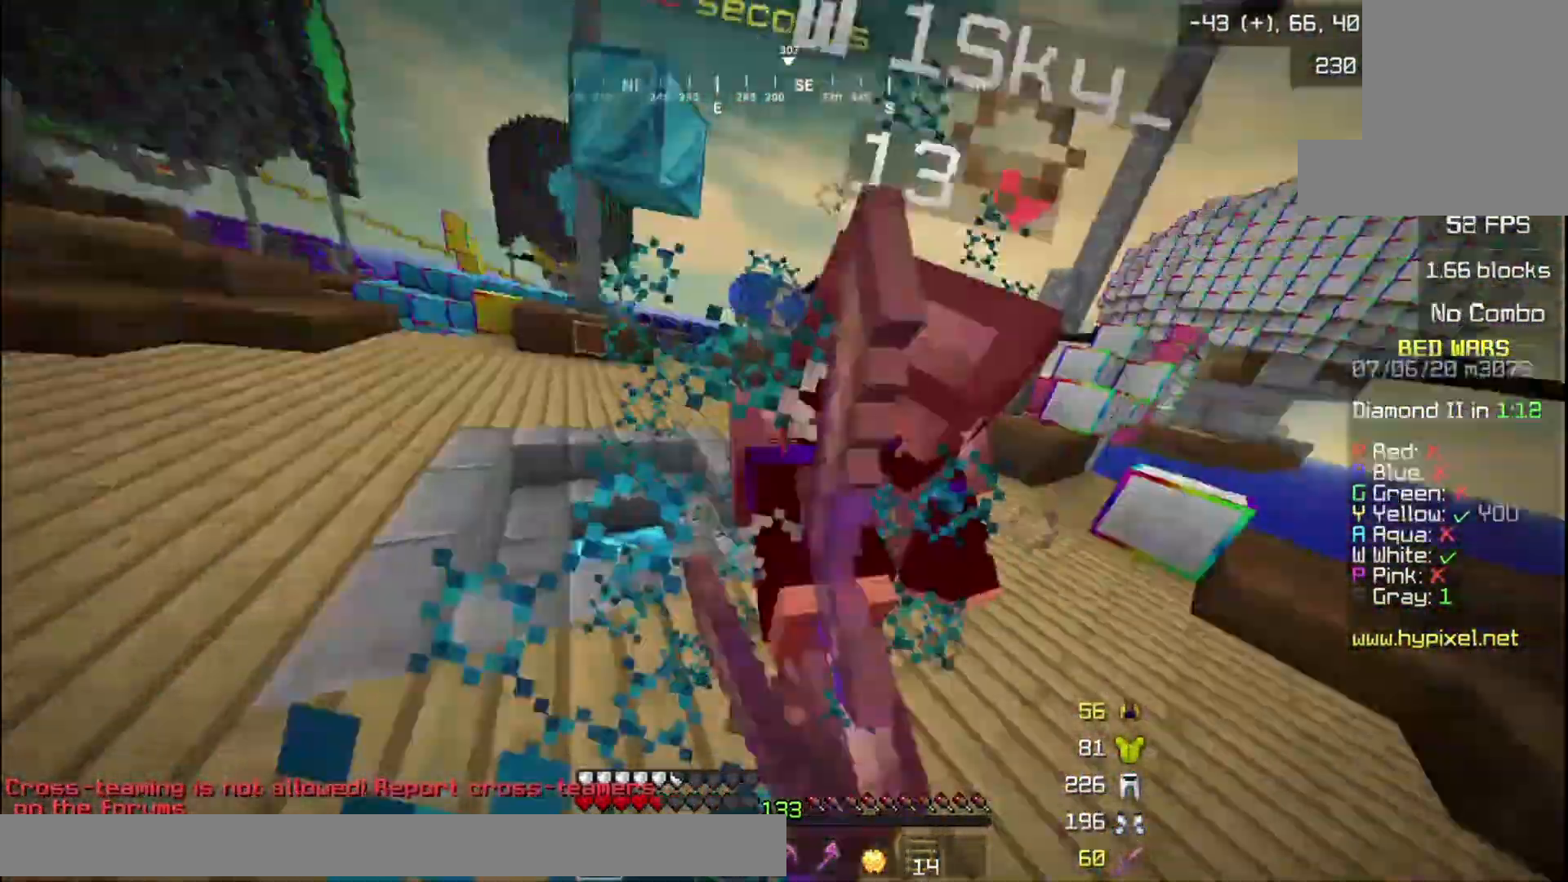
{"keys": ["a", "w"], "mouse": ["left"], "events": [[100, "a", "down"], [434, "mouse_left", "up"], [500, "mouse_left", "down"]]}
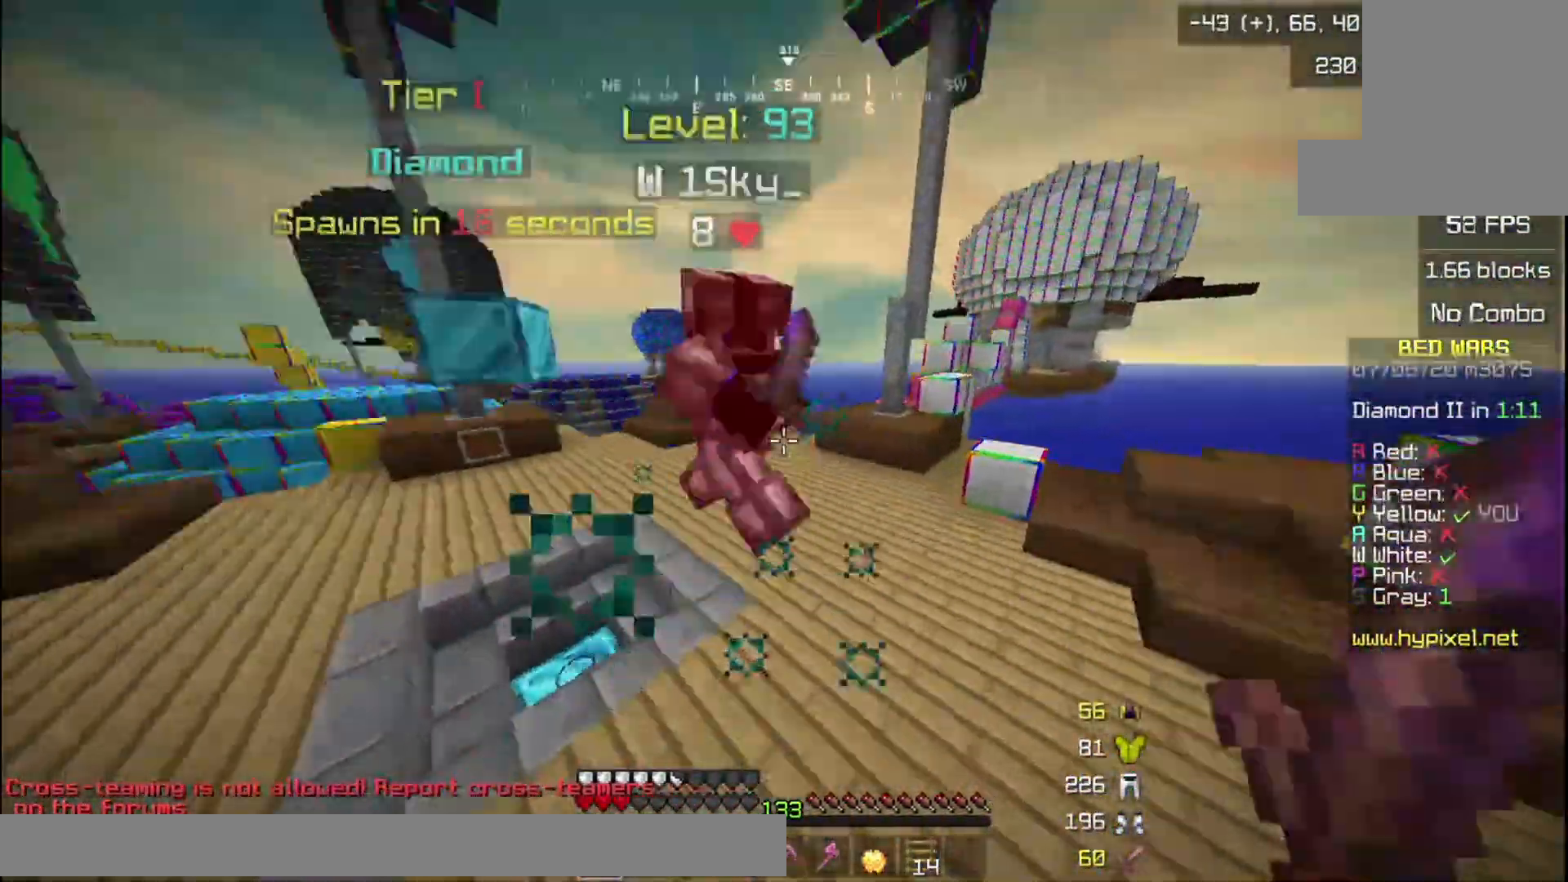
{"keys": ["w"], "mouse": ["left"], "events": [[267, "a", "up"], [334, "mouse_left", "up"], [401, "mouse_left", "down"]]}
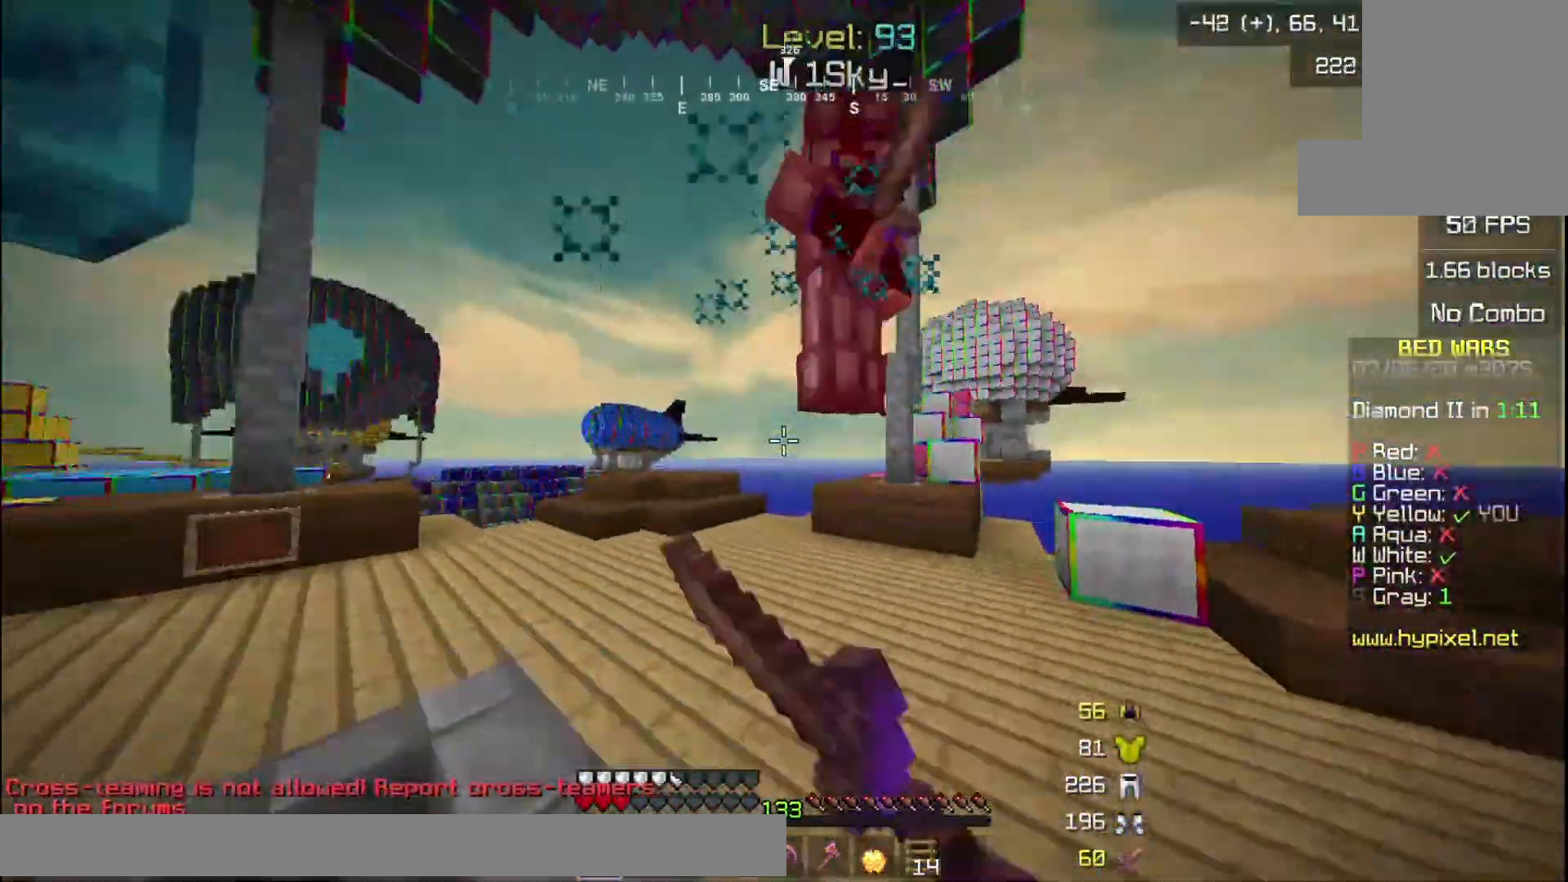
{"keys": ["w"], "mouse": ["left"], "events": [[67, "mouse_left", "up"], [133, "mouse_left", "down"], [233, "mouse_left", "up"], [300, "mouse_left", "down"]]}
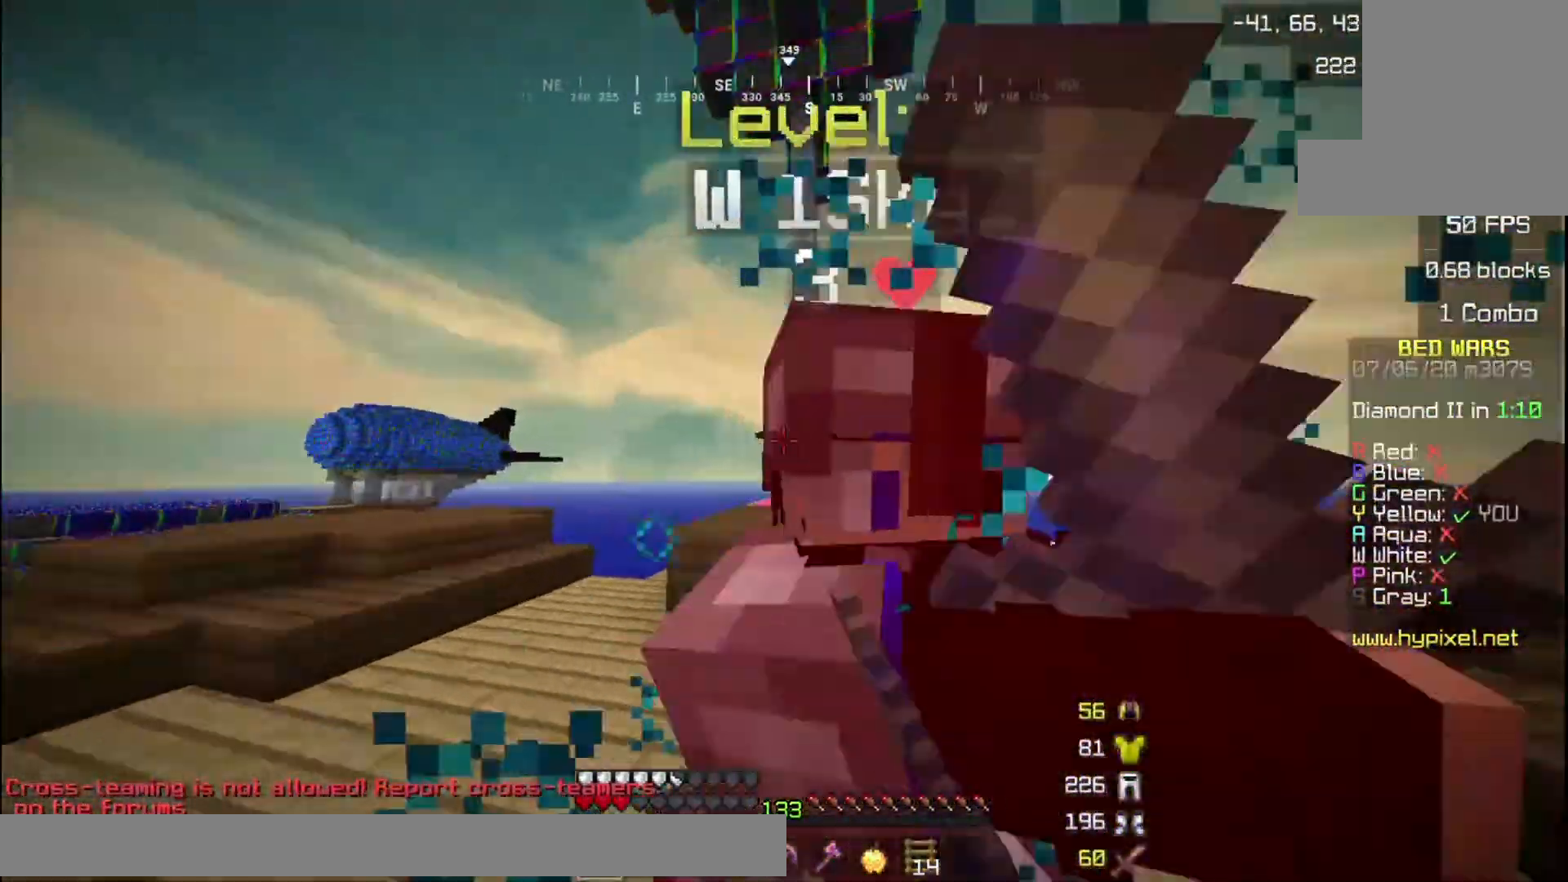
{"keys": ["w"], "mouse": ["left"], "events": [[100, "mouse_left", "up"], [100, "s", "down"], [100, "w", "up"], [167, "mouse_left", "down"], [467, "s", "up"], [501, "w", "down"]]}
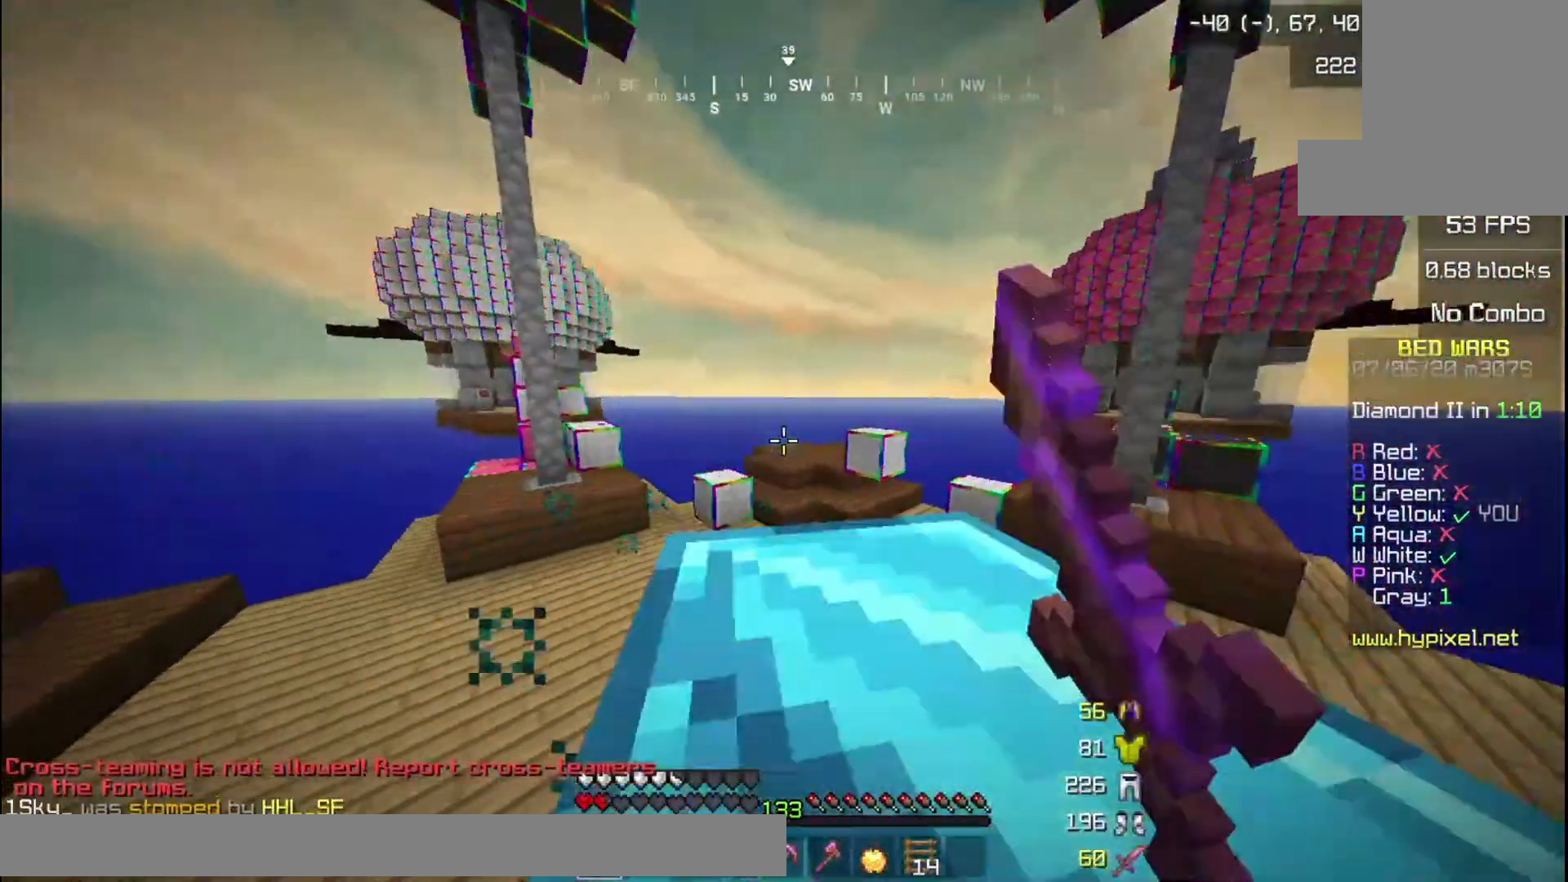
{"keys": ["a", "w"], "mouse": [], "events": [[67, "mouse_left", "up"], [333, "a", "down"]]}
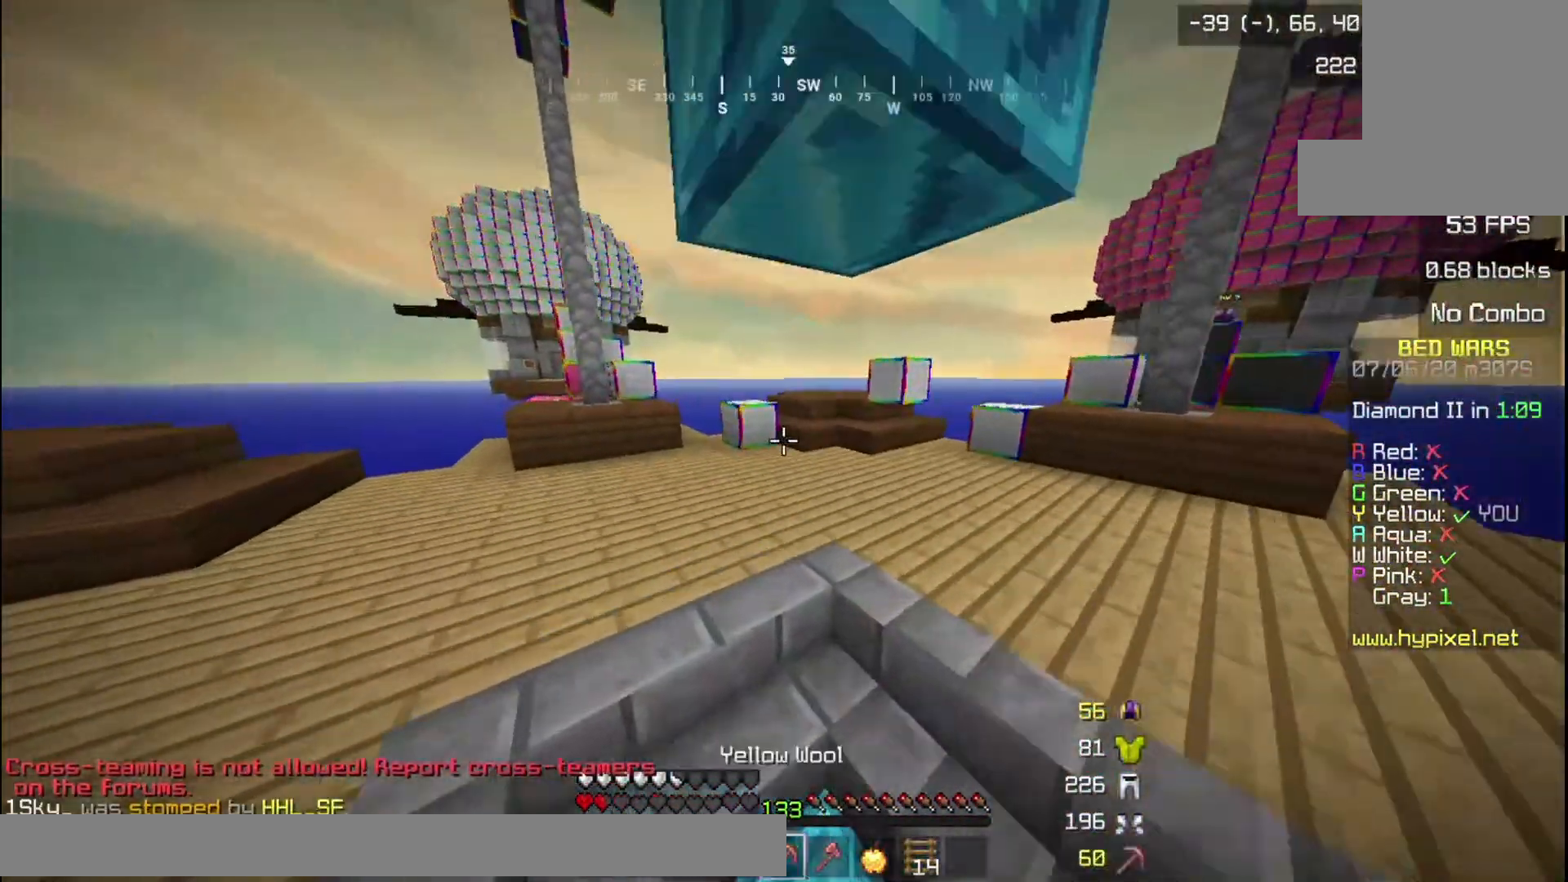
{"keys": ["w"], "mouse": [], "events": [[501, "a", "up"]]}
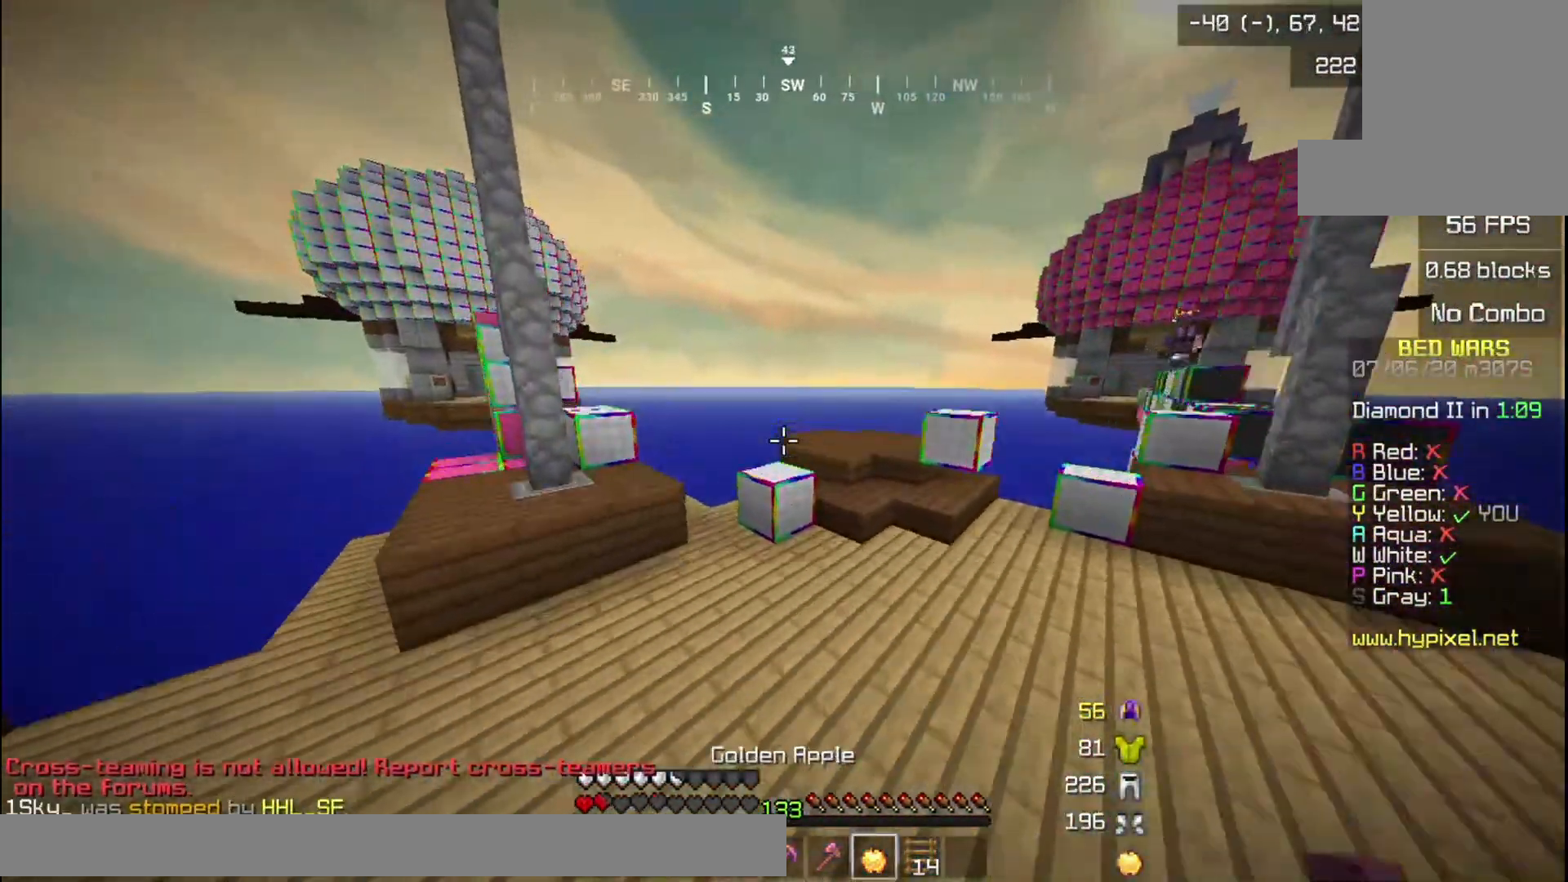
{"keys": ["a"], "mouse": ["right"], "events": [[133, "a", "down"], [133, "mouse_right", "down"], [467, "w", "up"]]}
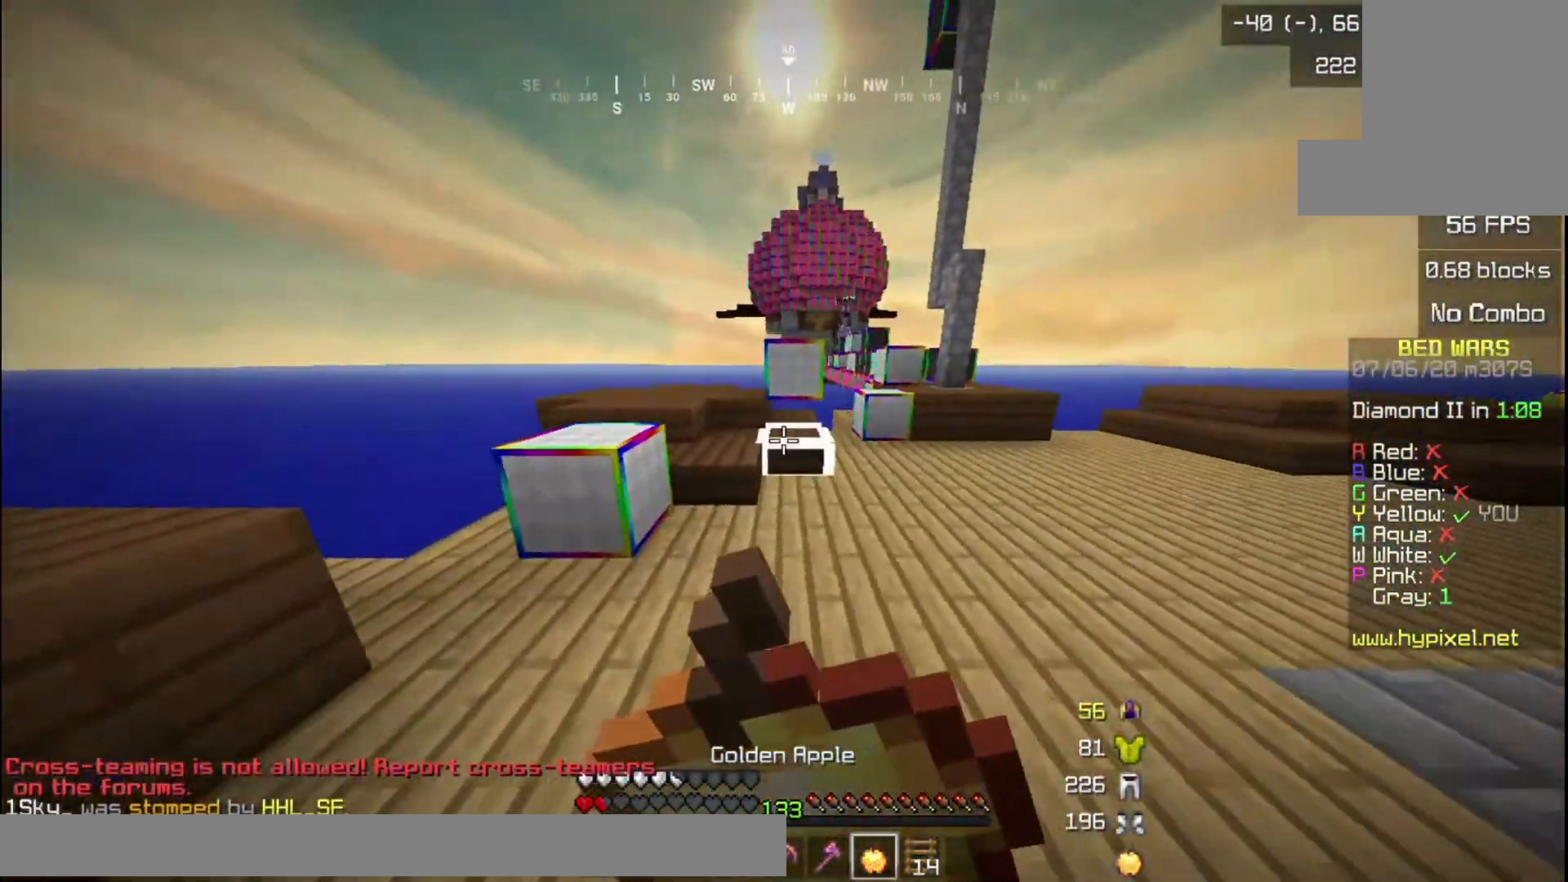
{"keys": ["s"], "mouse": ["right"], "events": [[34, "s", "down"], [100, "a", "up"]]}
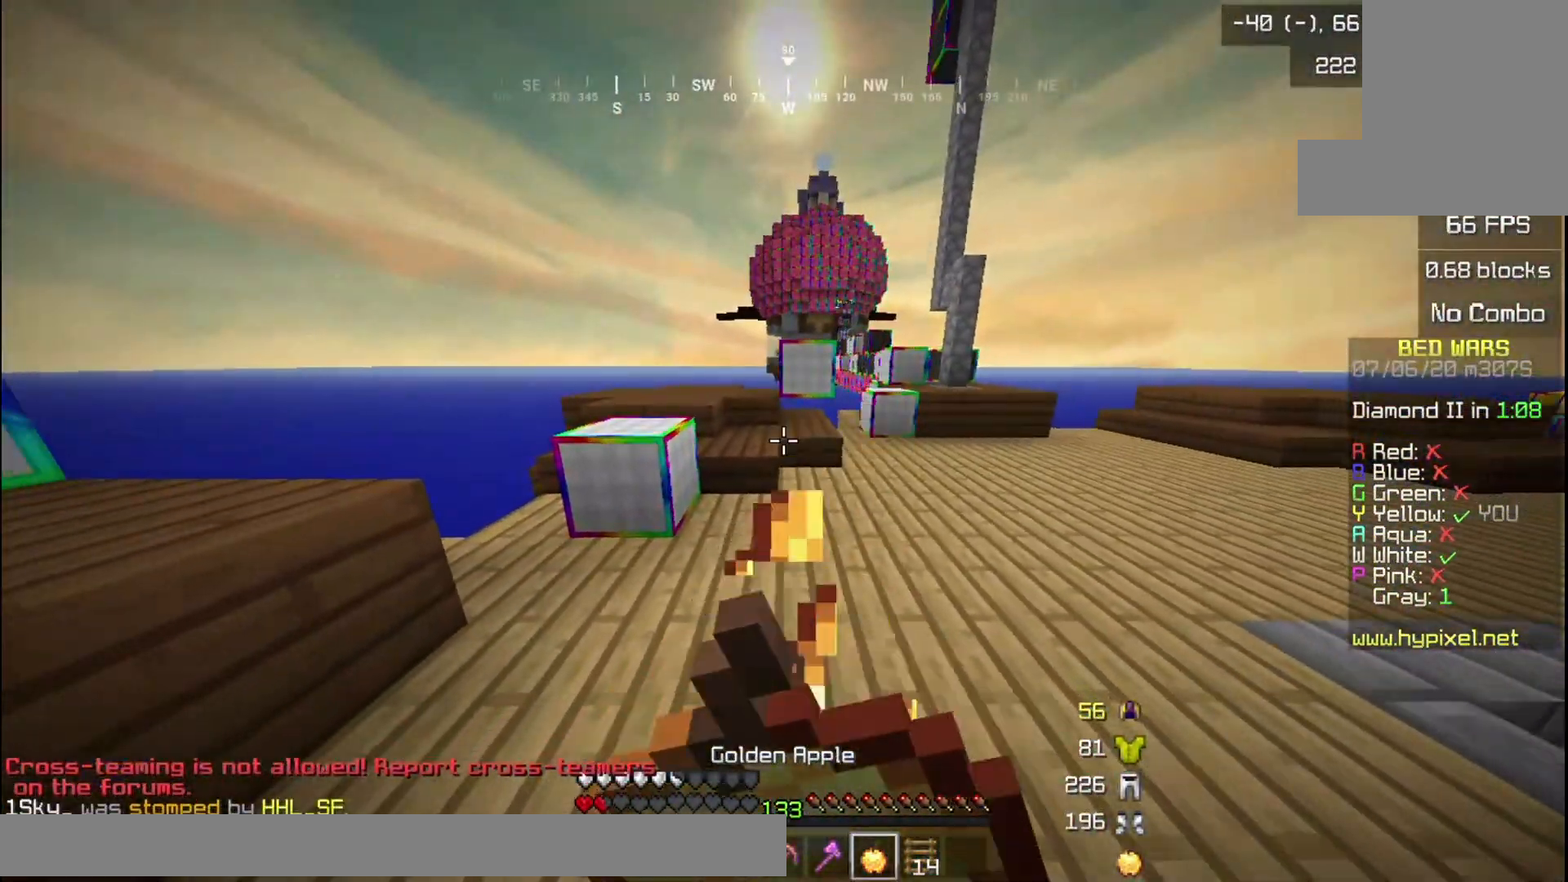
{"keys": [], "mouse": ["right"], "events": [[100, "s", "up"]]}
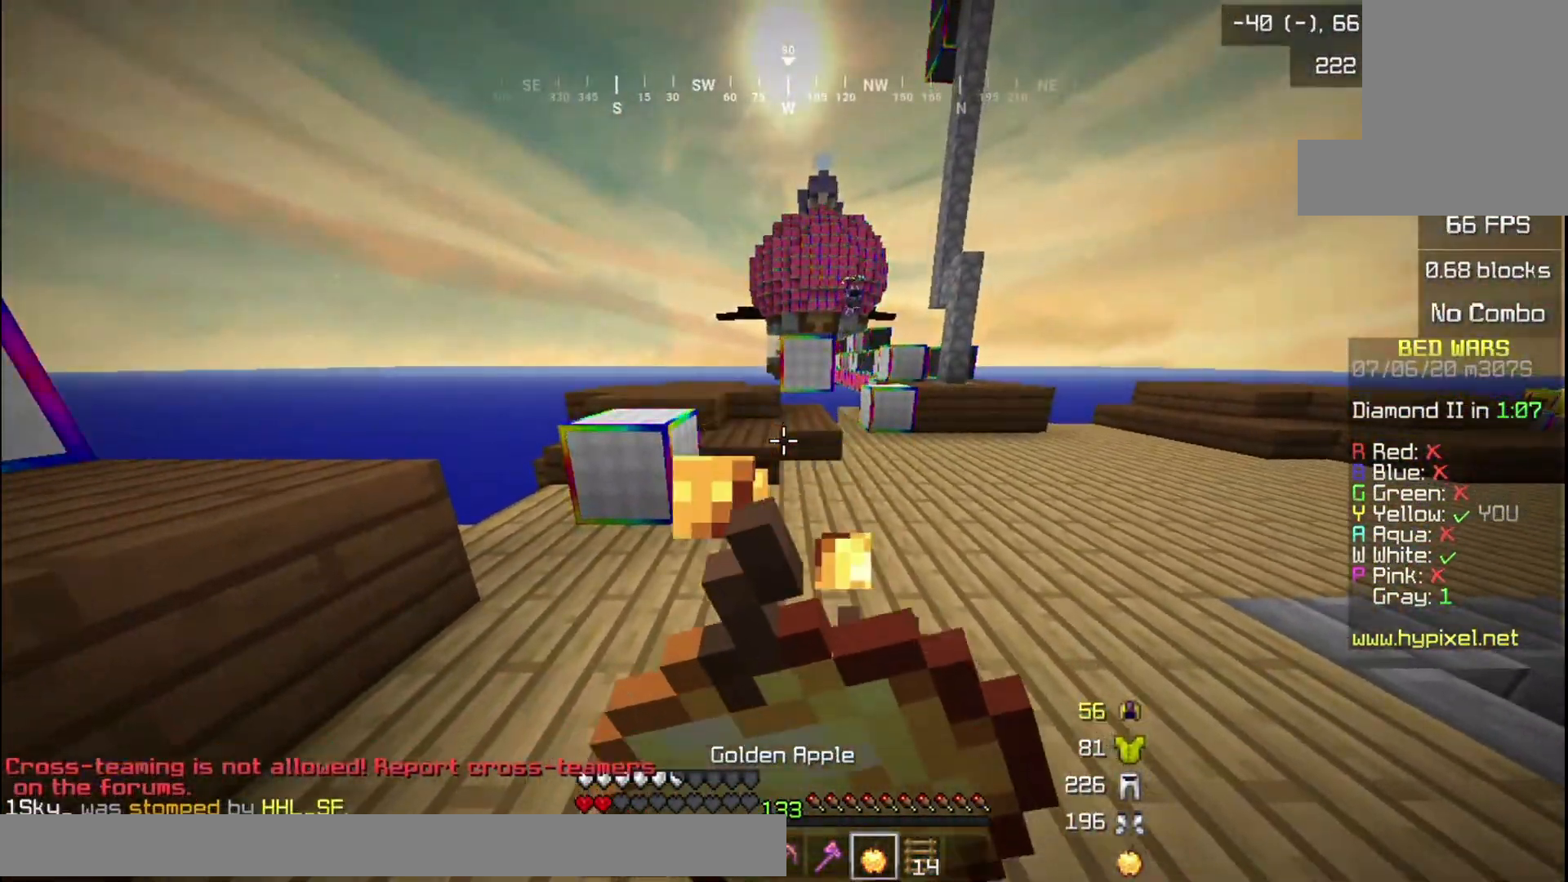
{"keys": [], "mouse": ["right"], "events": []}
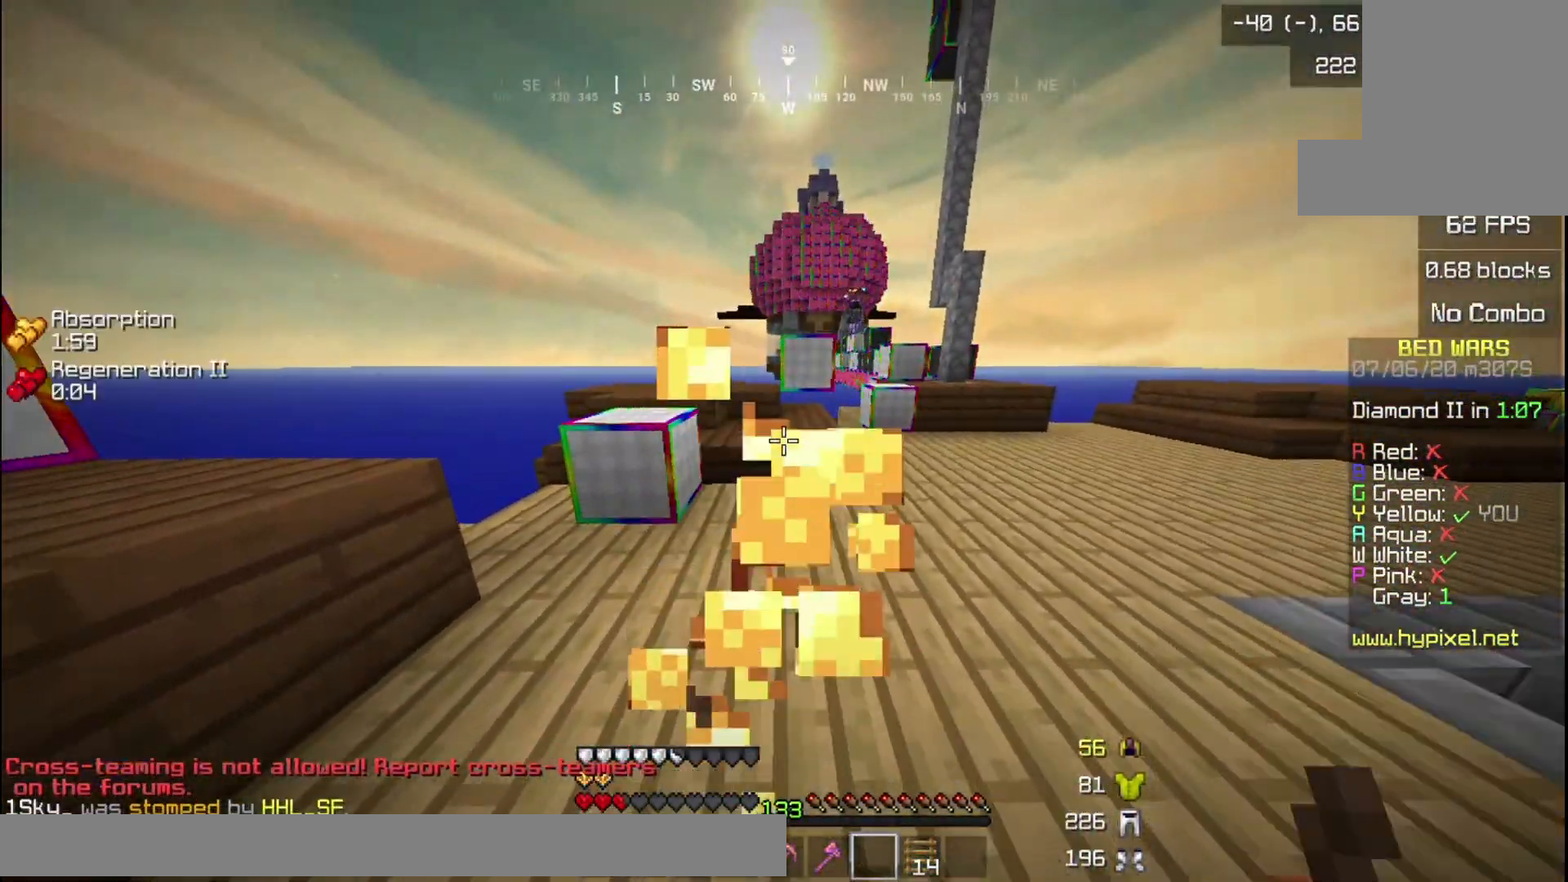
{"keys": [], "mouse": [], "events": [[434, "mouse_right", "up"]]}
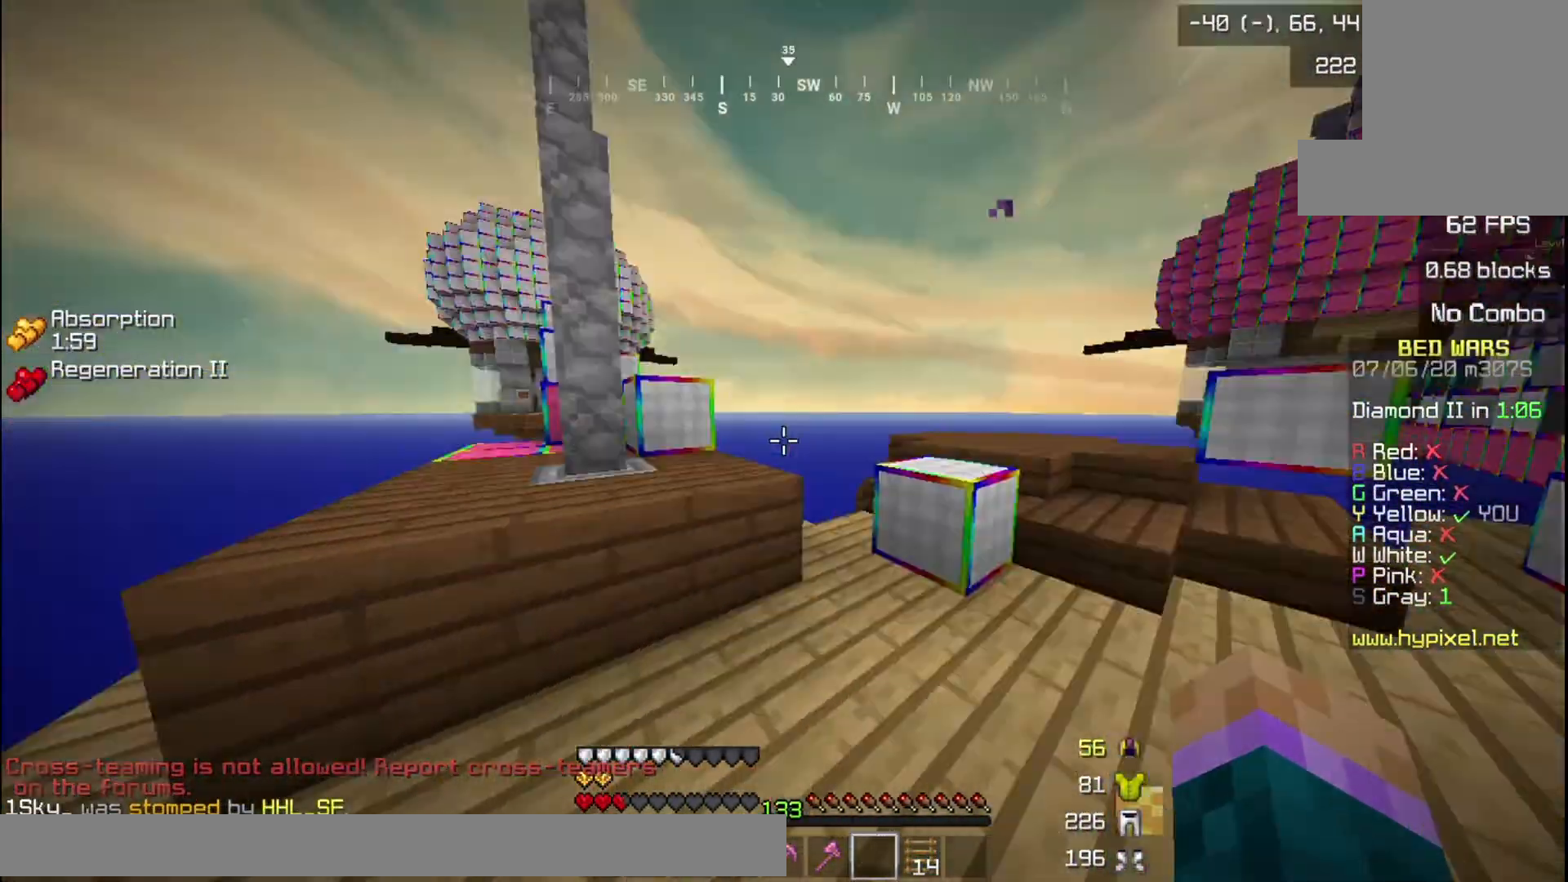
{"keys": ["w"], "mouse": [], "events": [[167, "w", "down"], [201, "w", "up"], [267, "w", "down"]]}
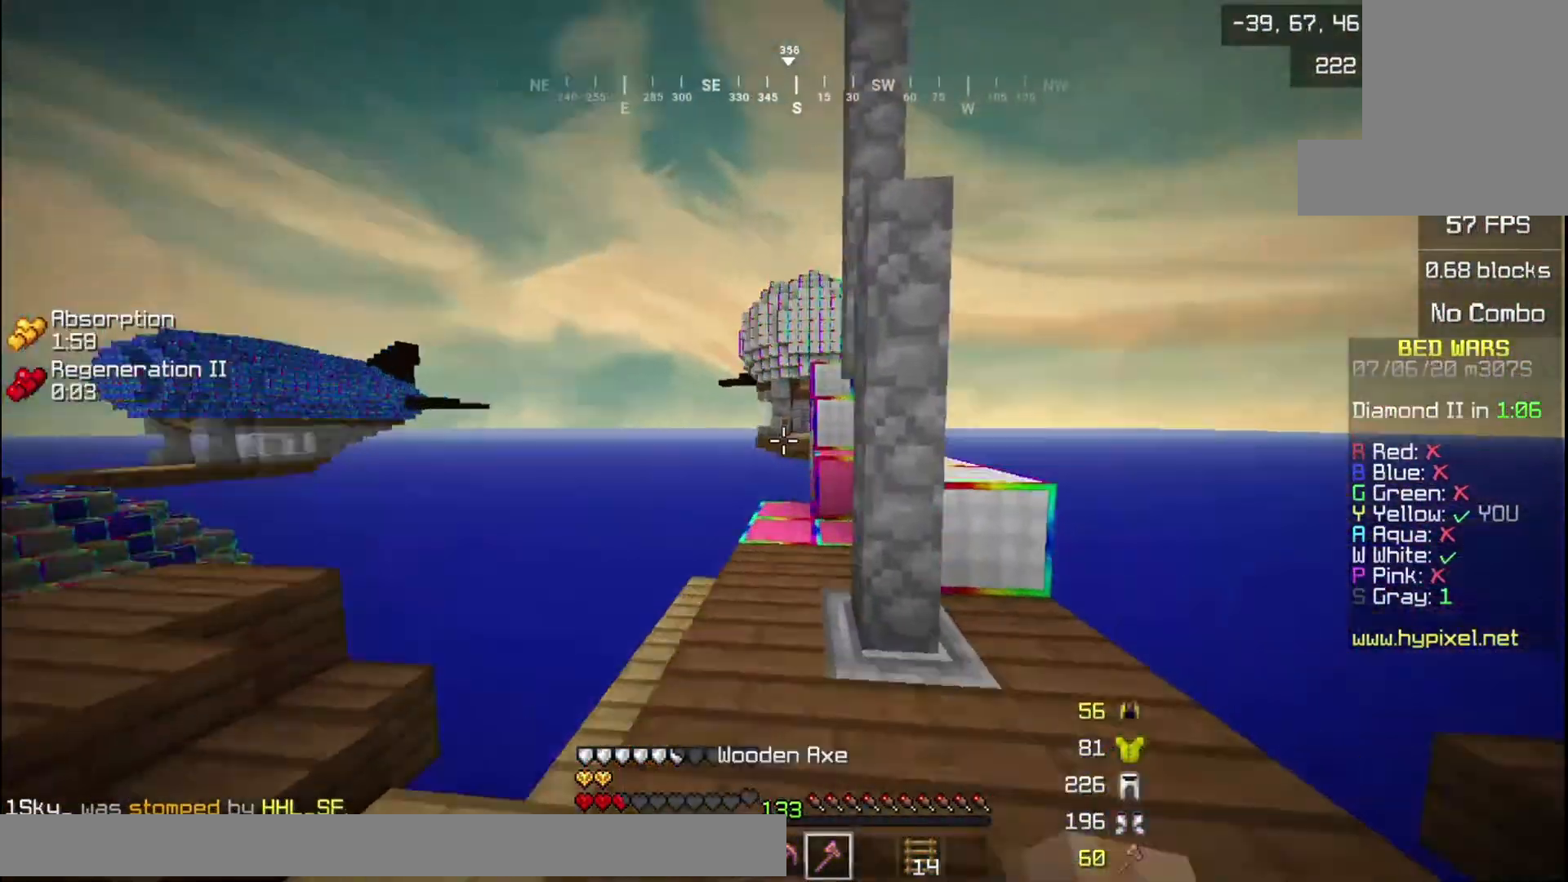
{"keys": ["w"], "mouse": [], "events": []}
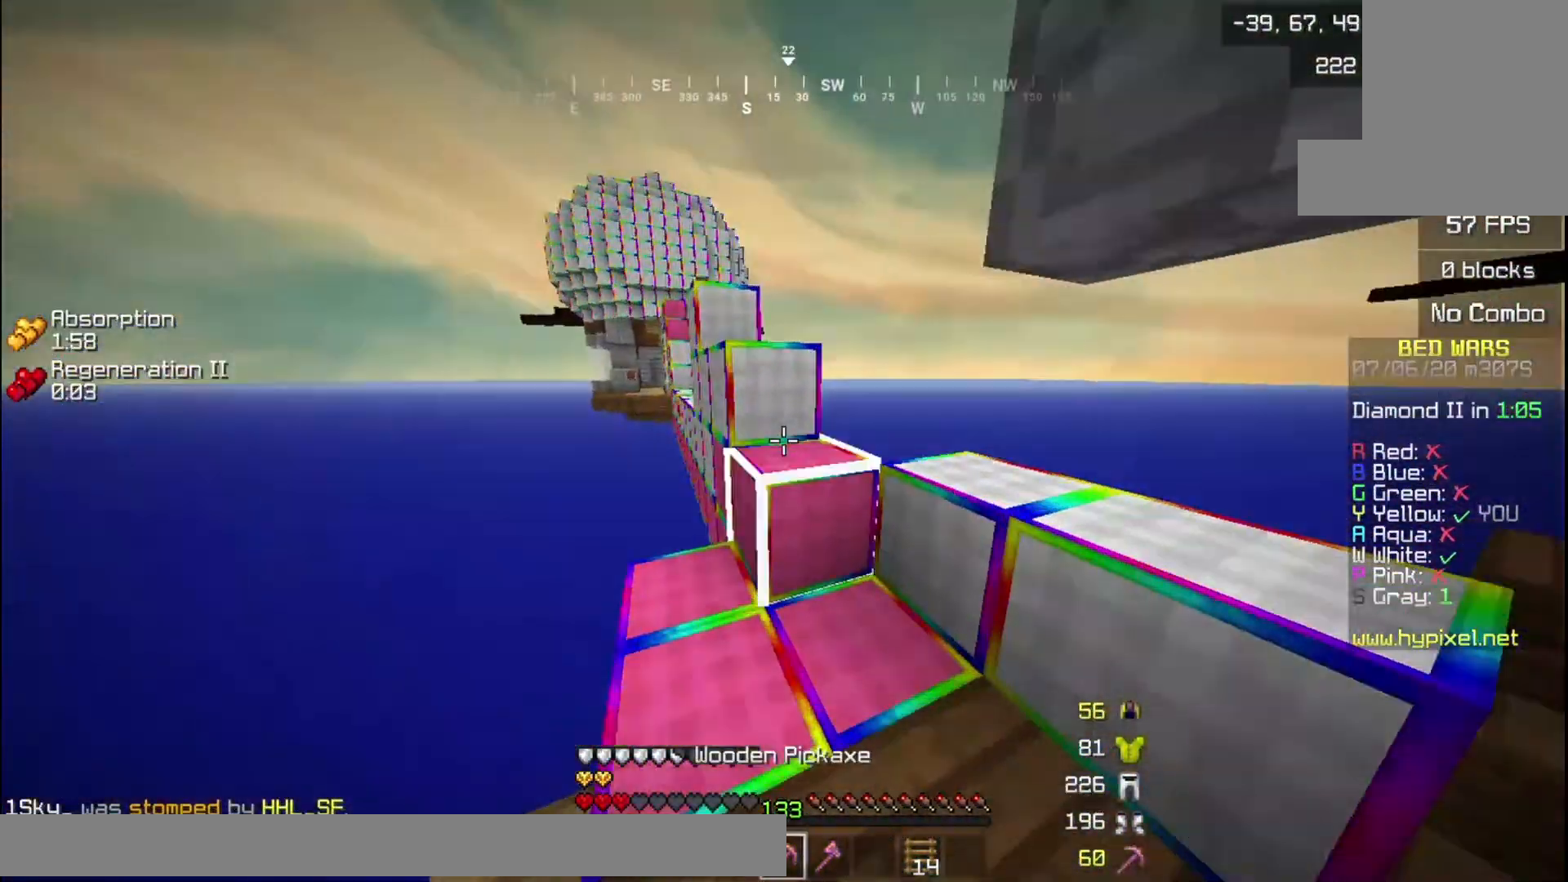
{"keys": ["w"], "mouse": [], "events": [[233, "w", "up"], [434, "w", "down"]]}
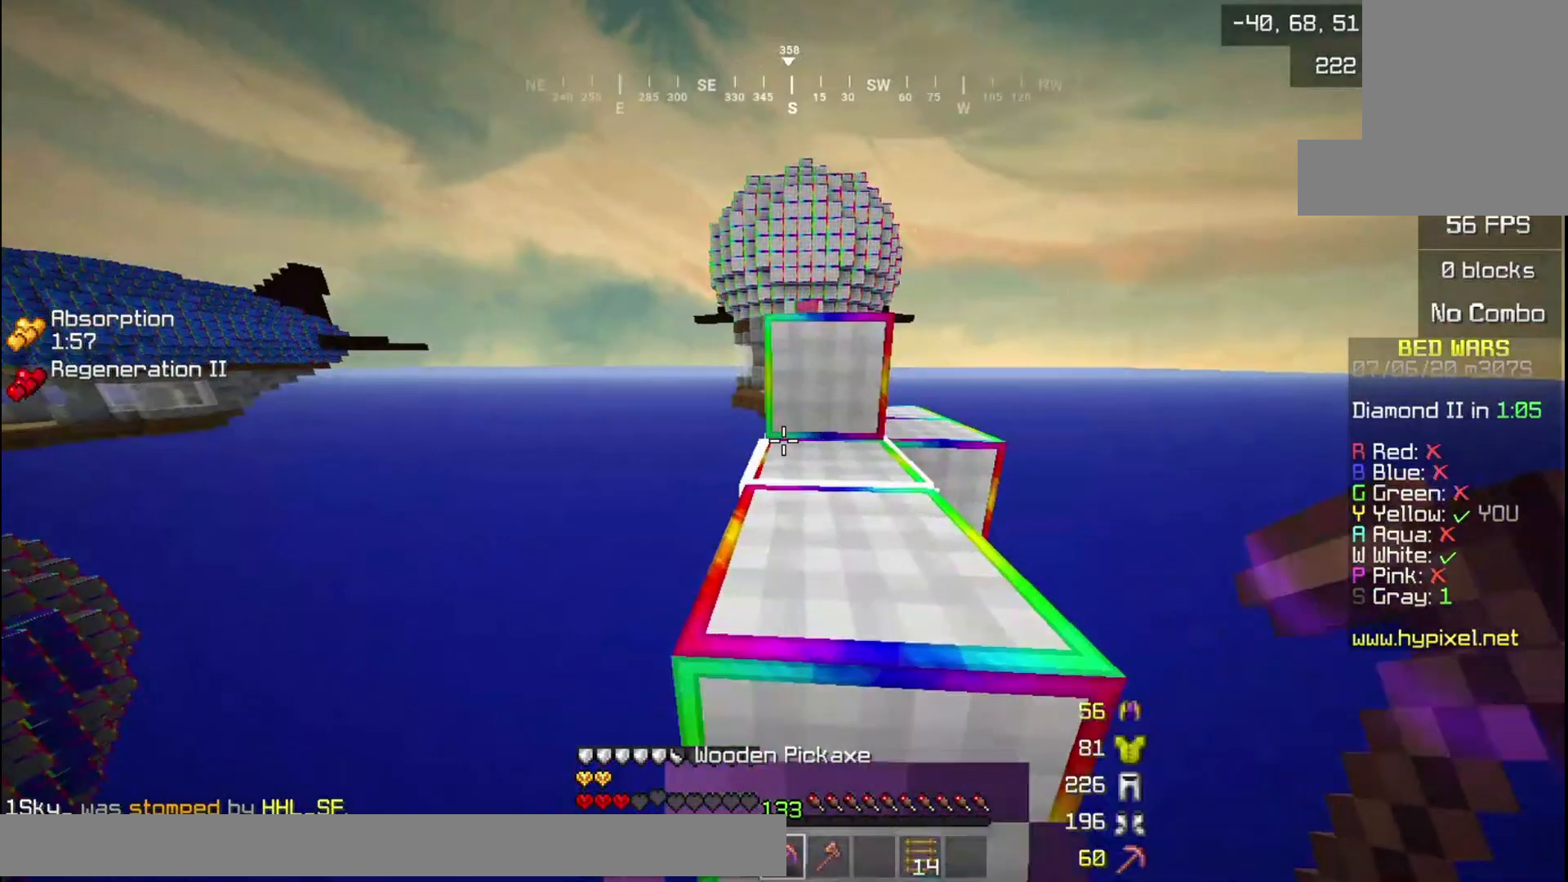
{"keys": ["w"], "mouse": [], "events": [[367, "w", "up"], [434, "w", "down"]]}
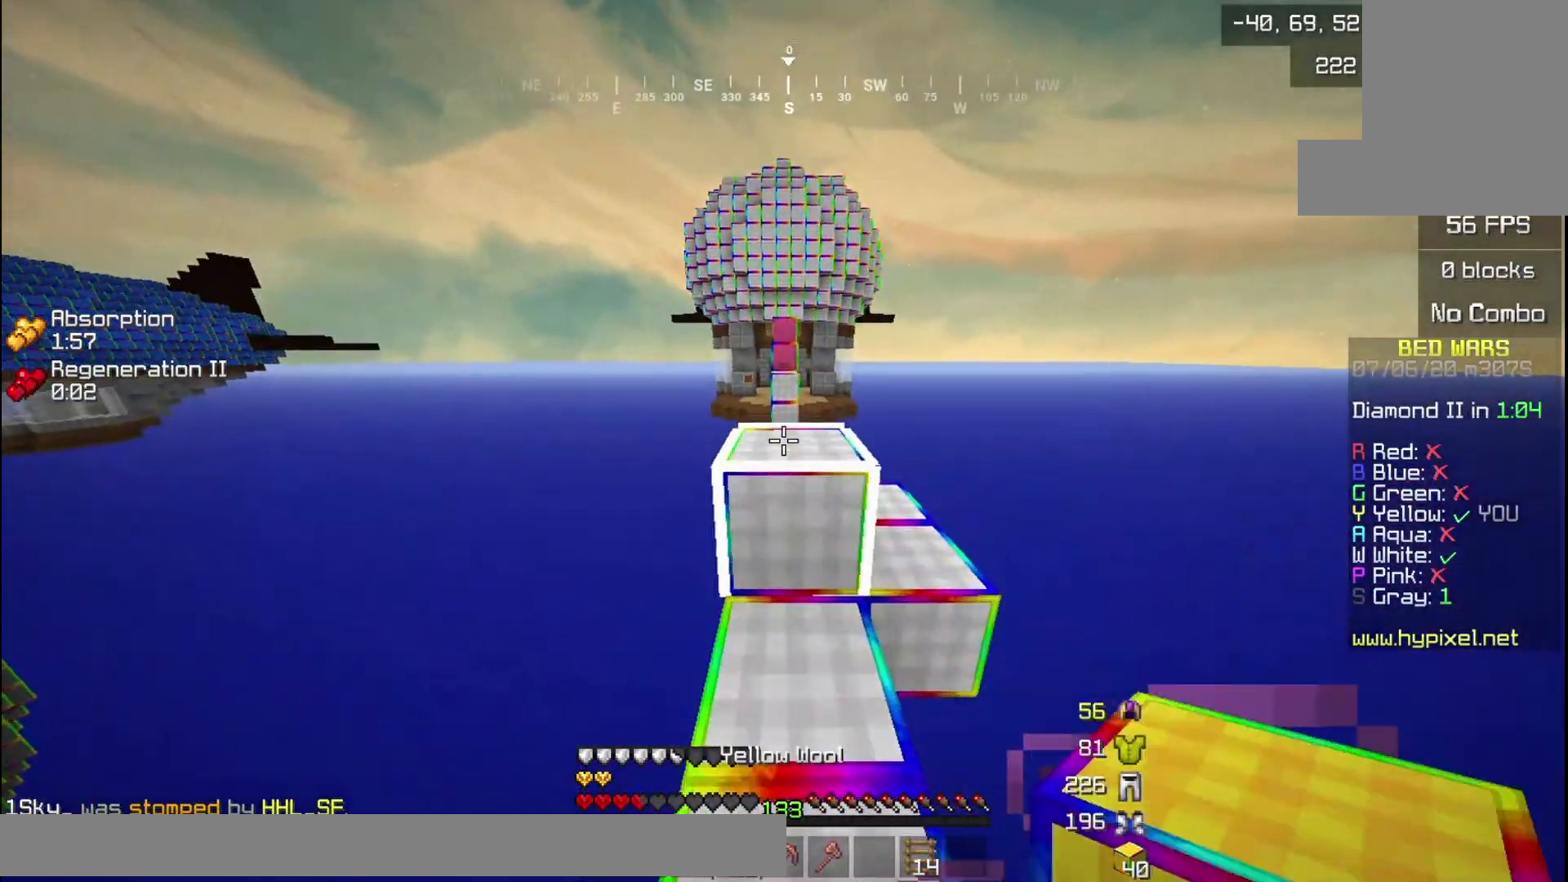
{"keys": ["w"], "mouse": [], "events": [[67, "w", "up"], [133, "w", "down"]]}
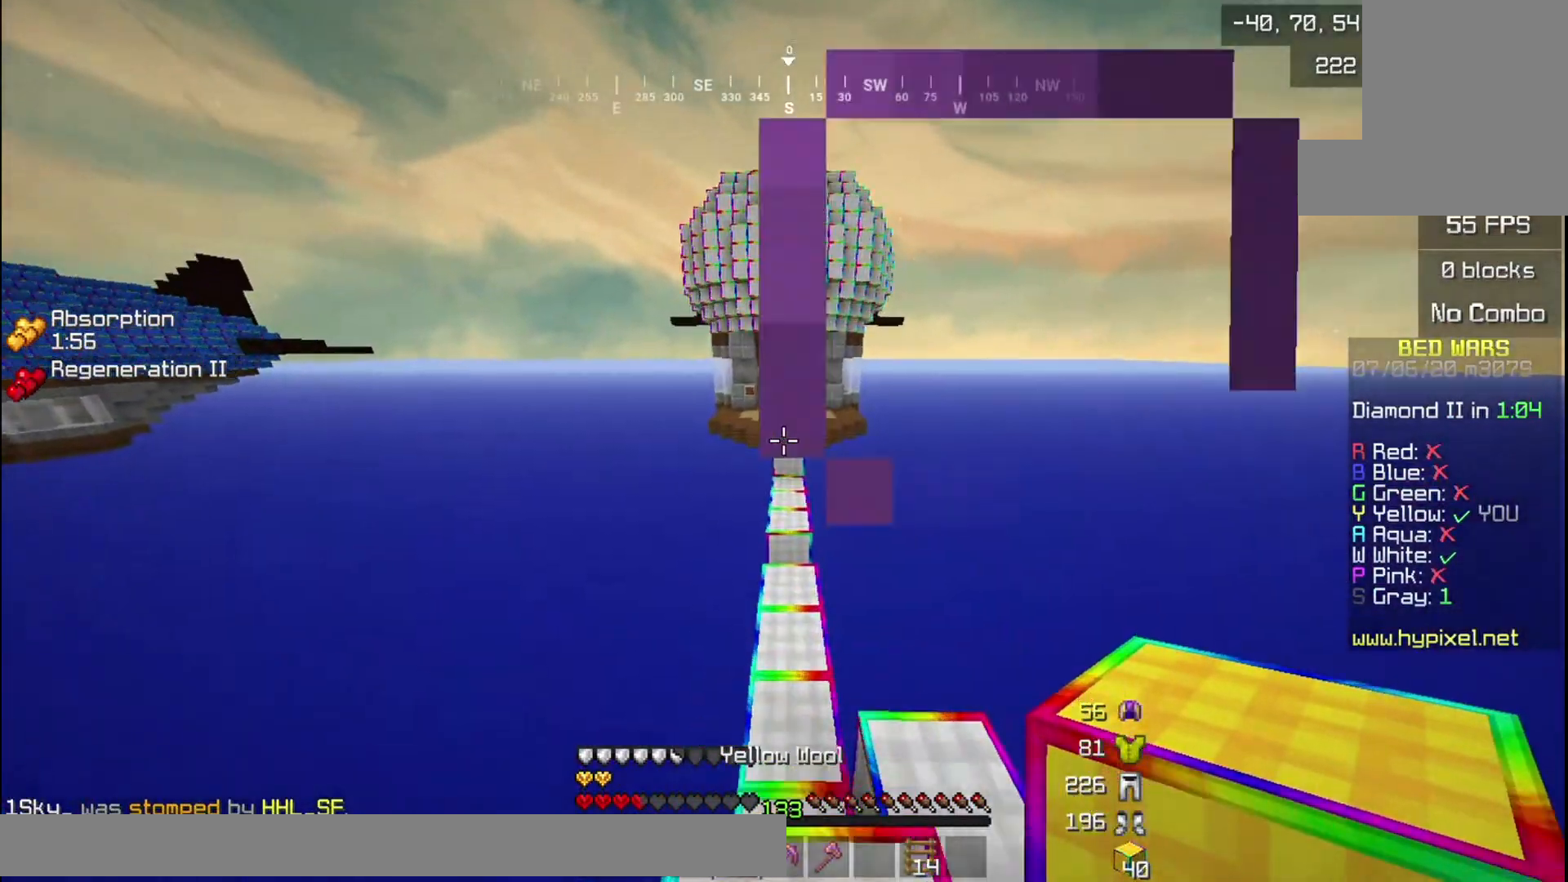
{"keys": ["w"], "mouse": [], "events": []}
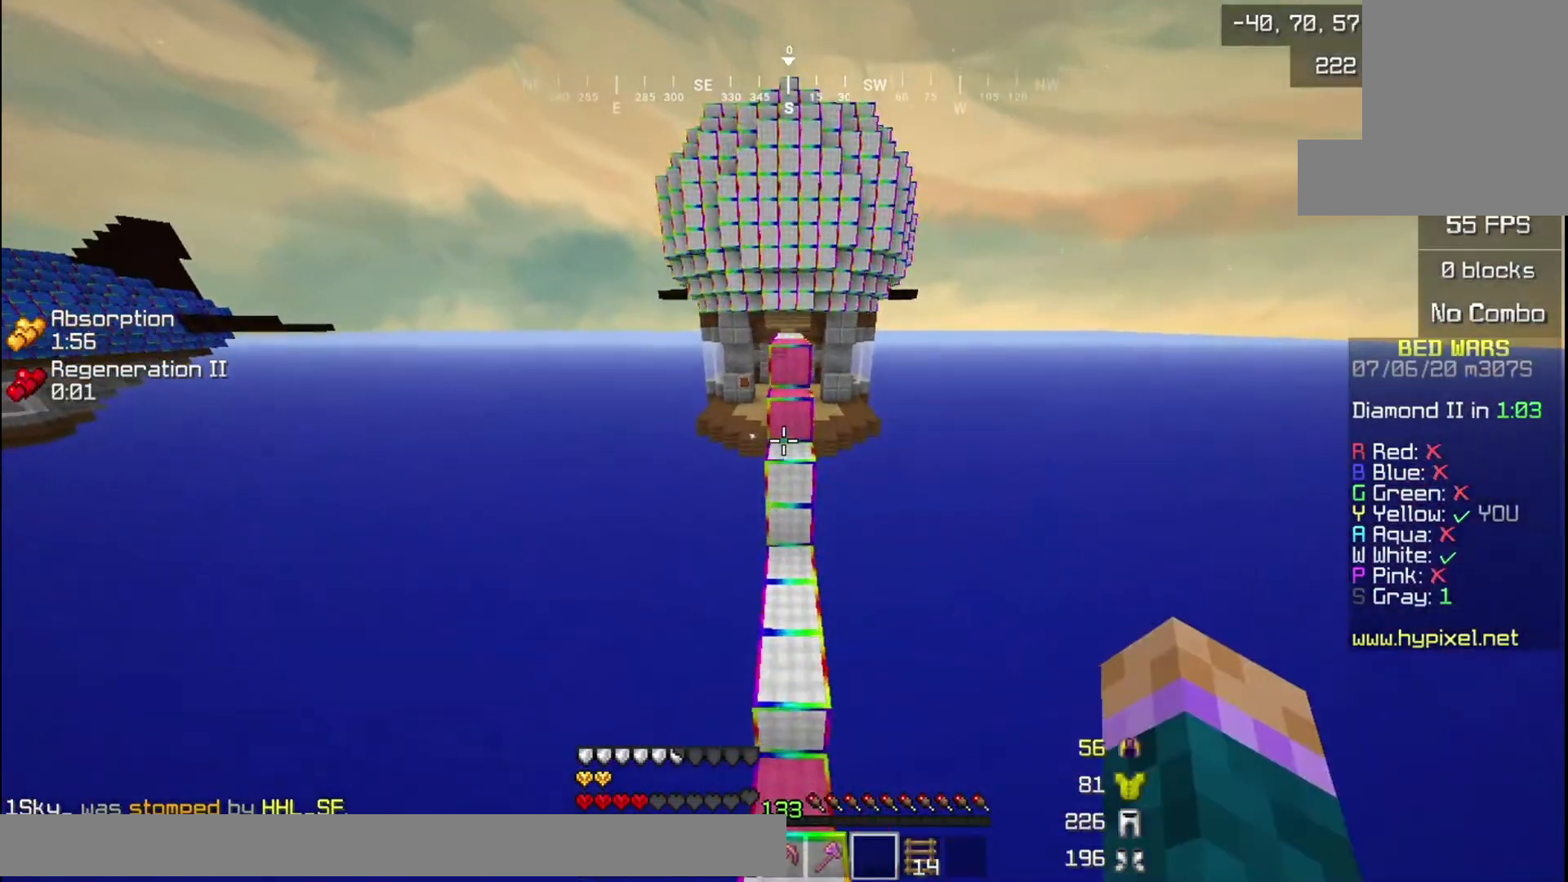
{"keys": ["w"], "mouse": [], "events": []}
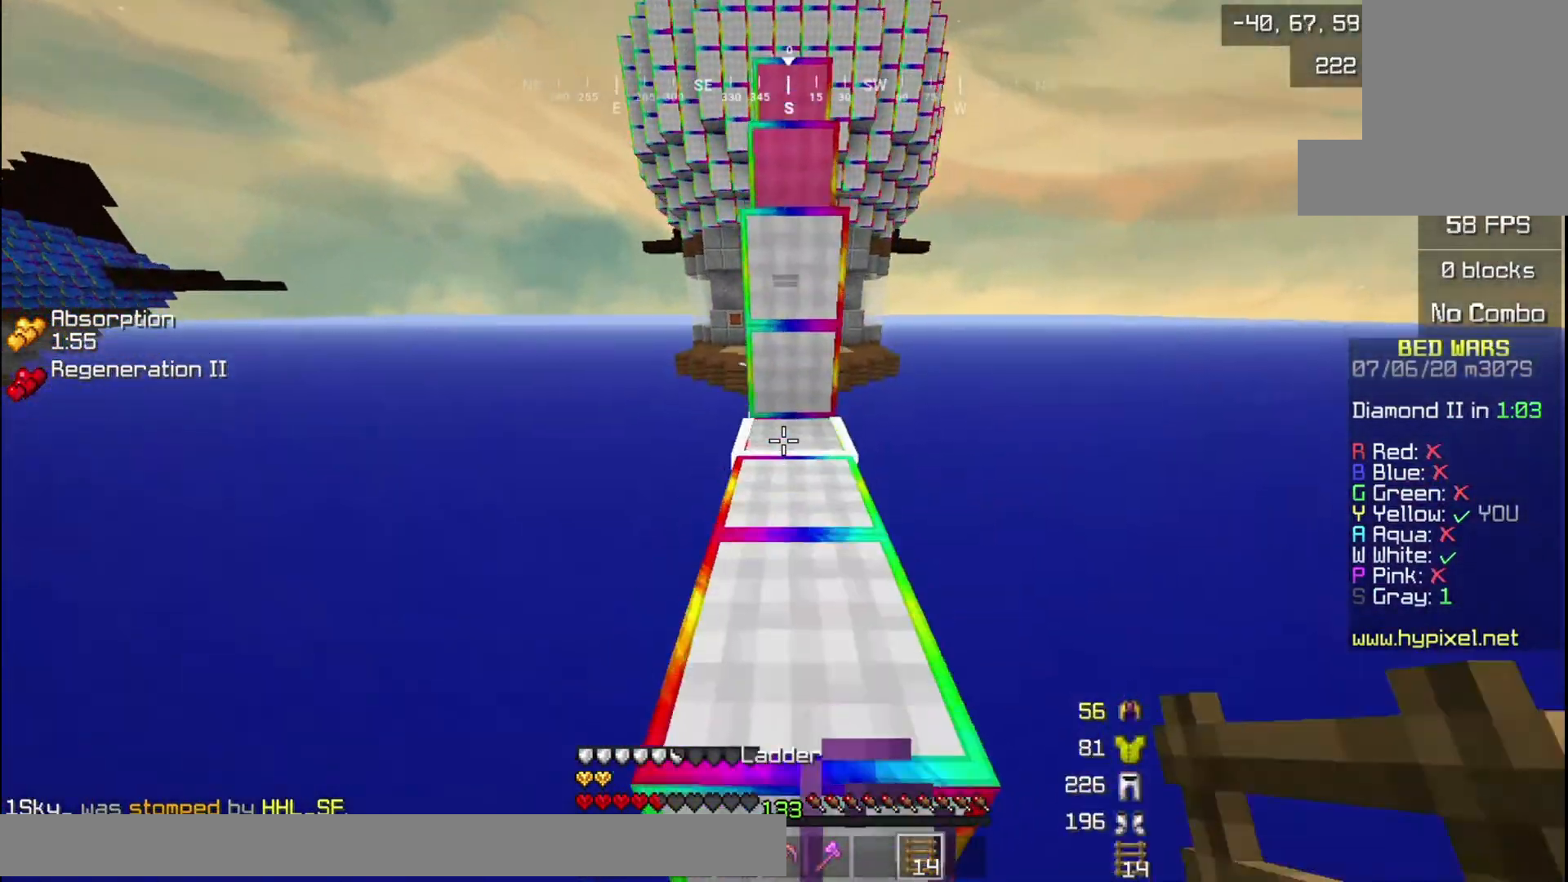
{"keys": [], "mouse": [], "events": [[267, "w", "up"]]}
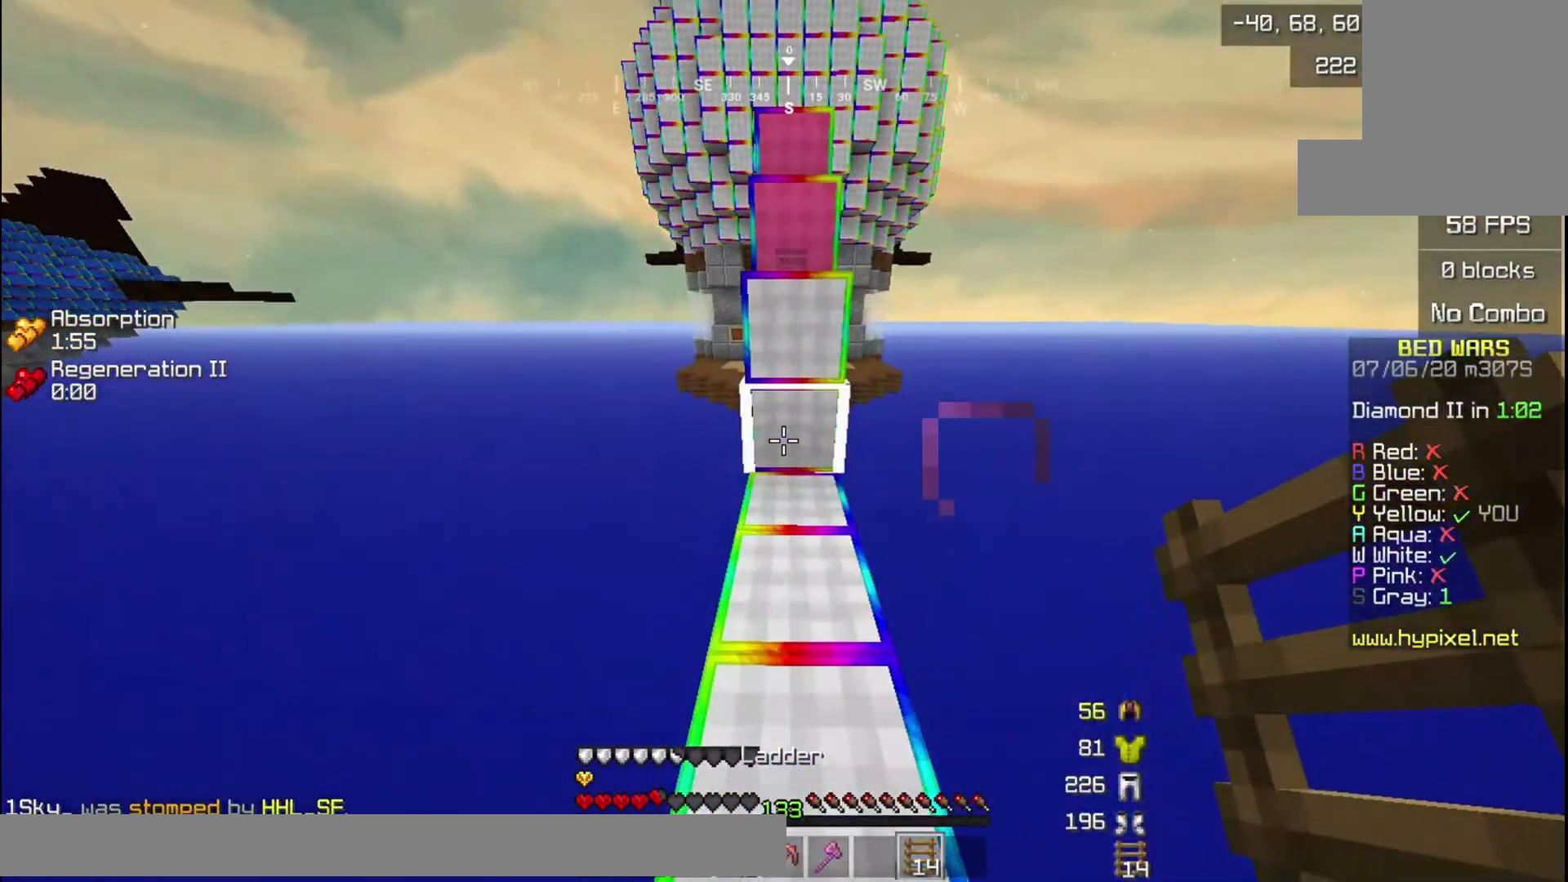
{"keys": ["s"], "mouse": [], "events": [[434, "s", "down"]]}
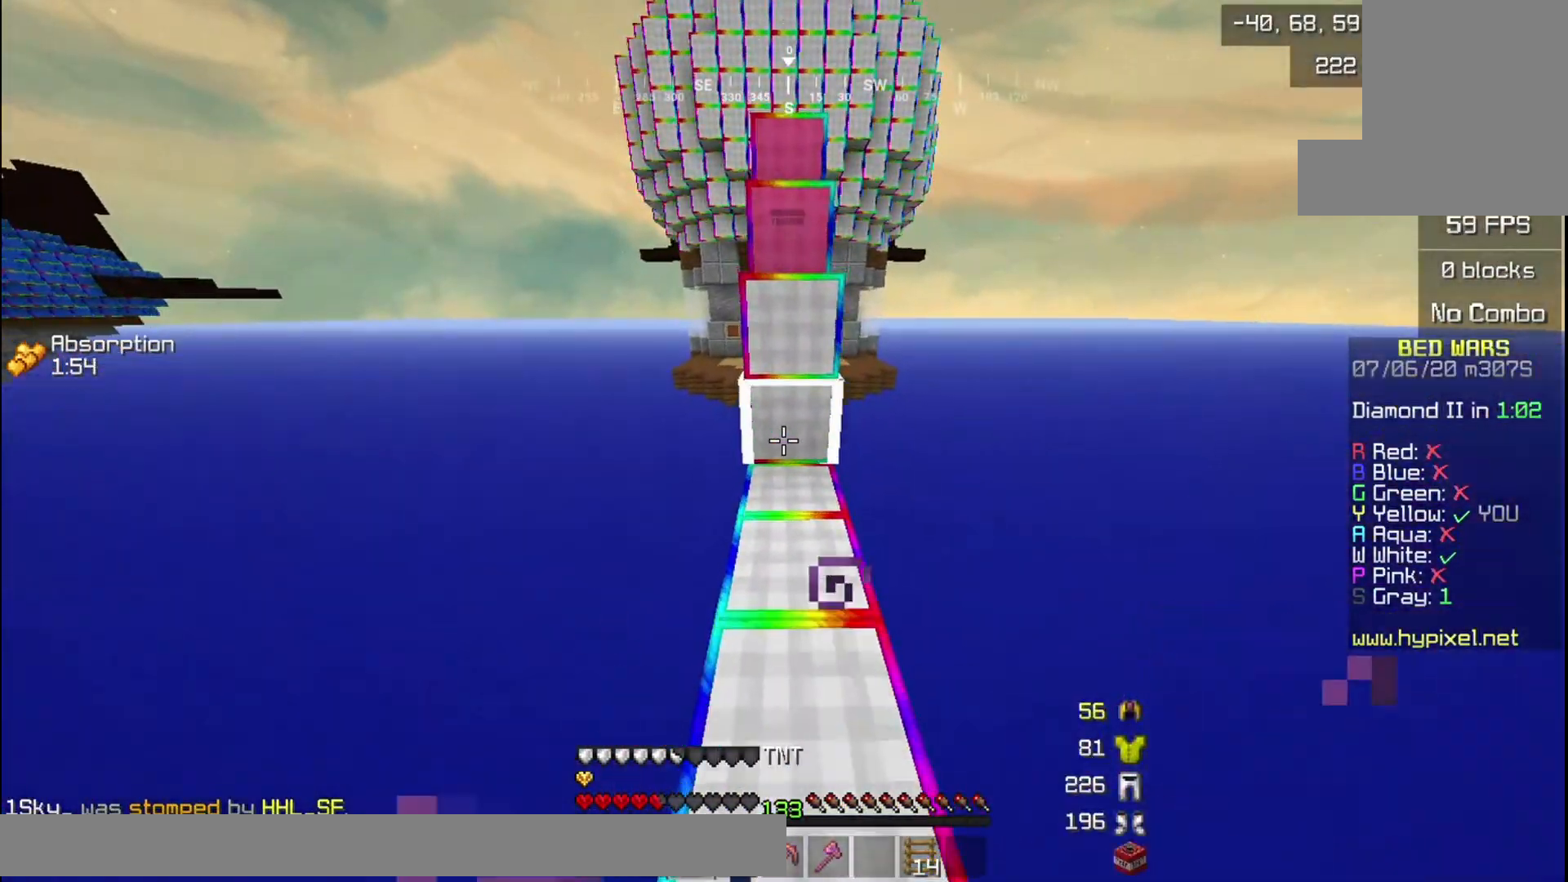
{"keys": ["s"], "mouse": [], "events": []}